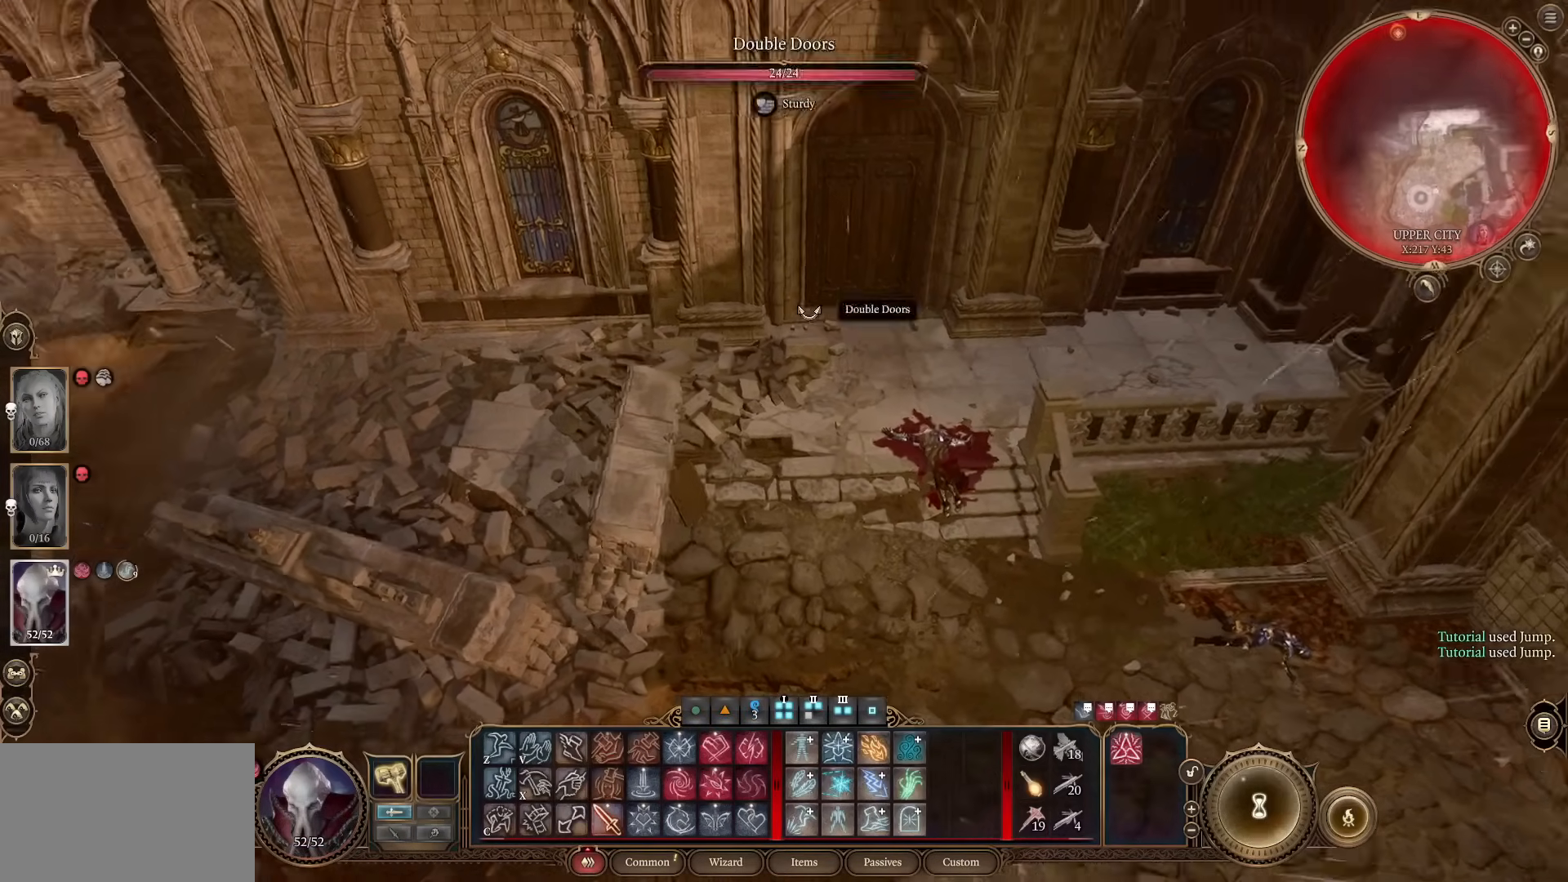
Gameplay with keyboard and mouse; each line is a JSON object with the keys and mouse buttons held at the frame after it. "events" lists presses ("down") and releases ("up") of "1", "2", "3", "4", "5", "a", "alt", "c", "caps_lock", "ctrl", "d", "e", "f", "g", "q", "r", "s", "shift", "space", "t", "tab", "v", "w", "x", "z", "mouse_left", "mouse_wheel" and "mouse_right" between this image and that frame as [ms after this image, input, new state], when the widget could be followed in between. "mouse_left", "mouse_wheel", "mouse_right" = the "left", "wheel", "right" buttons of the "mouse" list. No other keys are recorded. "wheel" means that the mouse wheel is clicked or scrolled. Not read: mouse_move.
{"keys": [], "mouse": [], "events": [[117, "mouse_wheel", "up"]]}
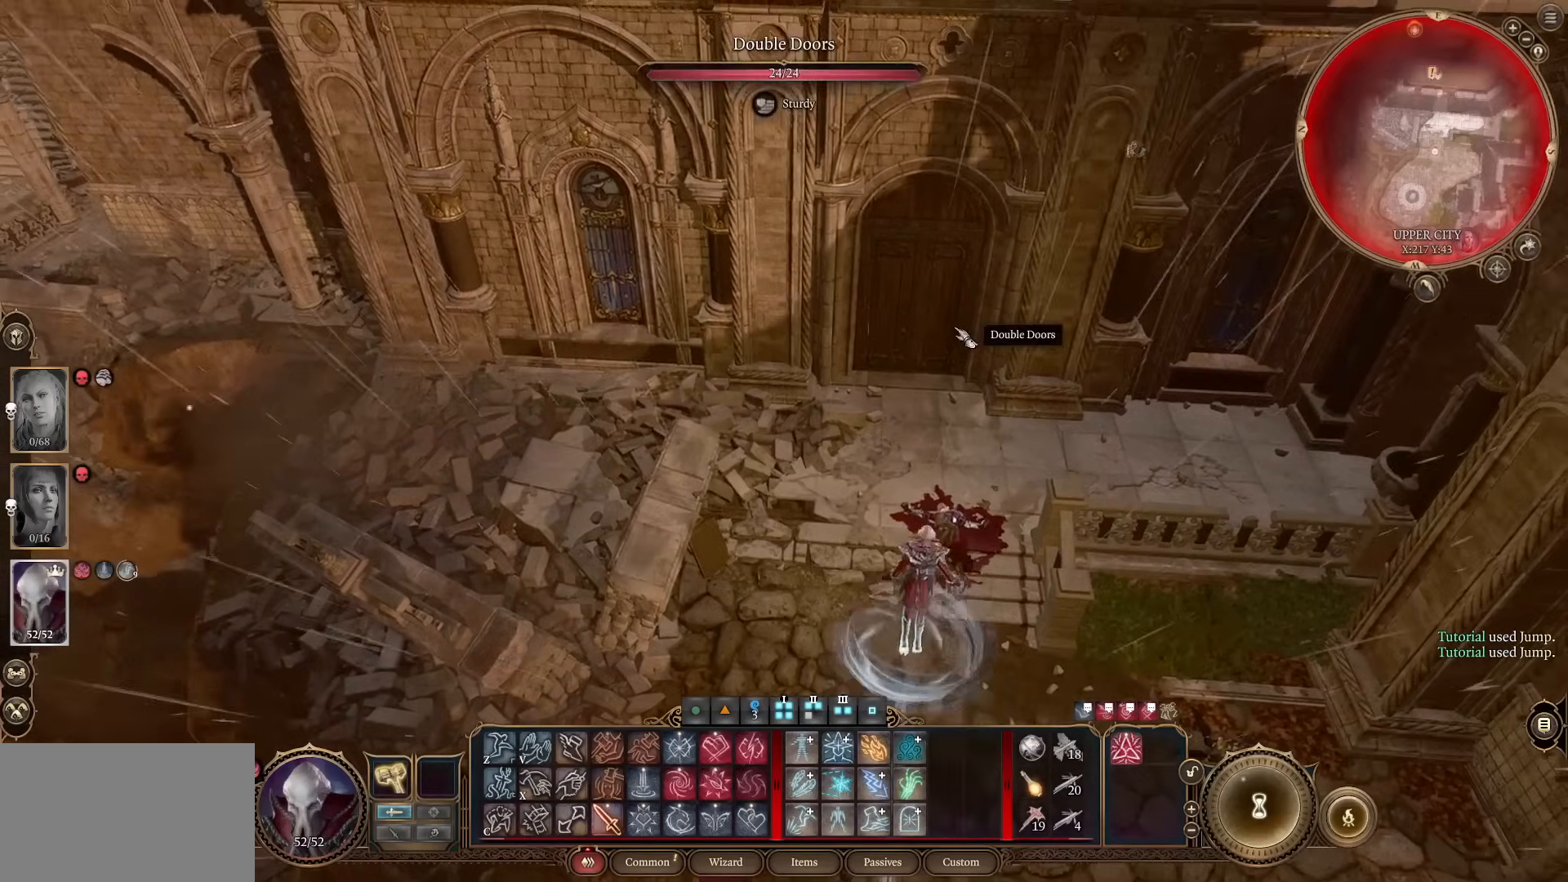
{"keys": [], "mouse": [], "events": [[133, "w", "down"], [233, "w", "up"]]}
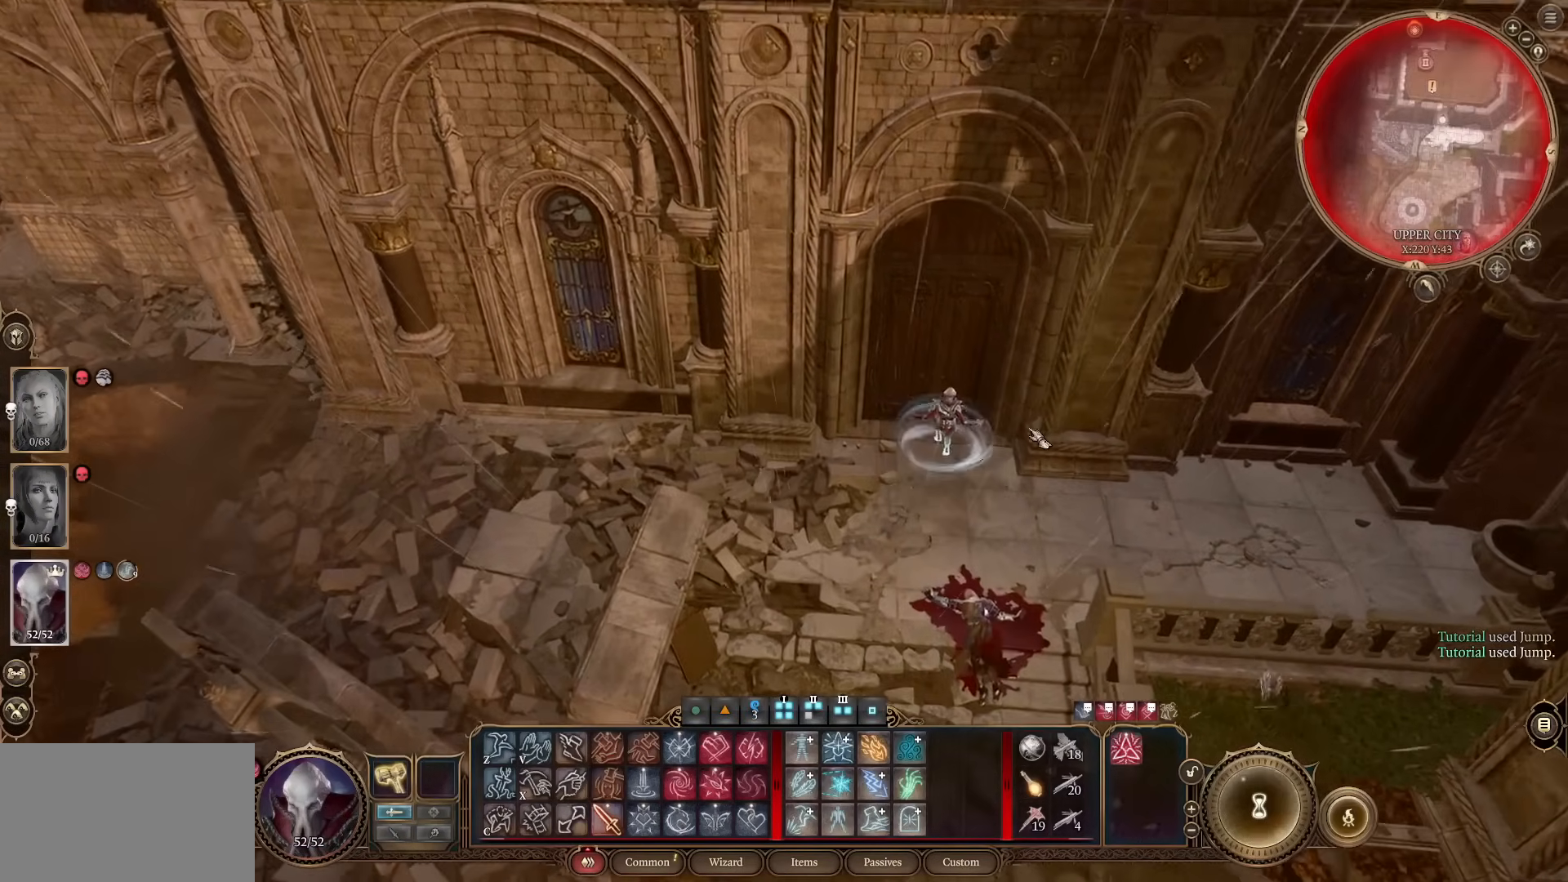
{"keys": [], "mouse": [], "events": [[67, "d", "down"], [100, "d", "up"]]}
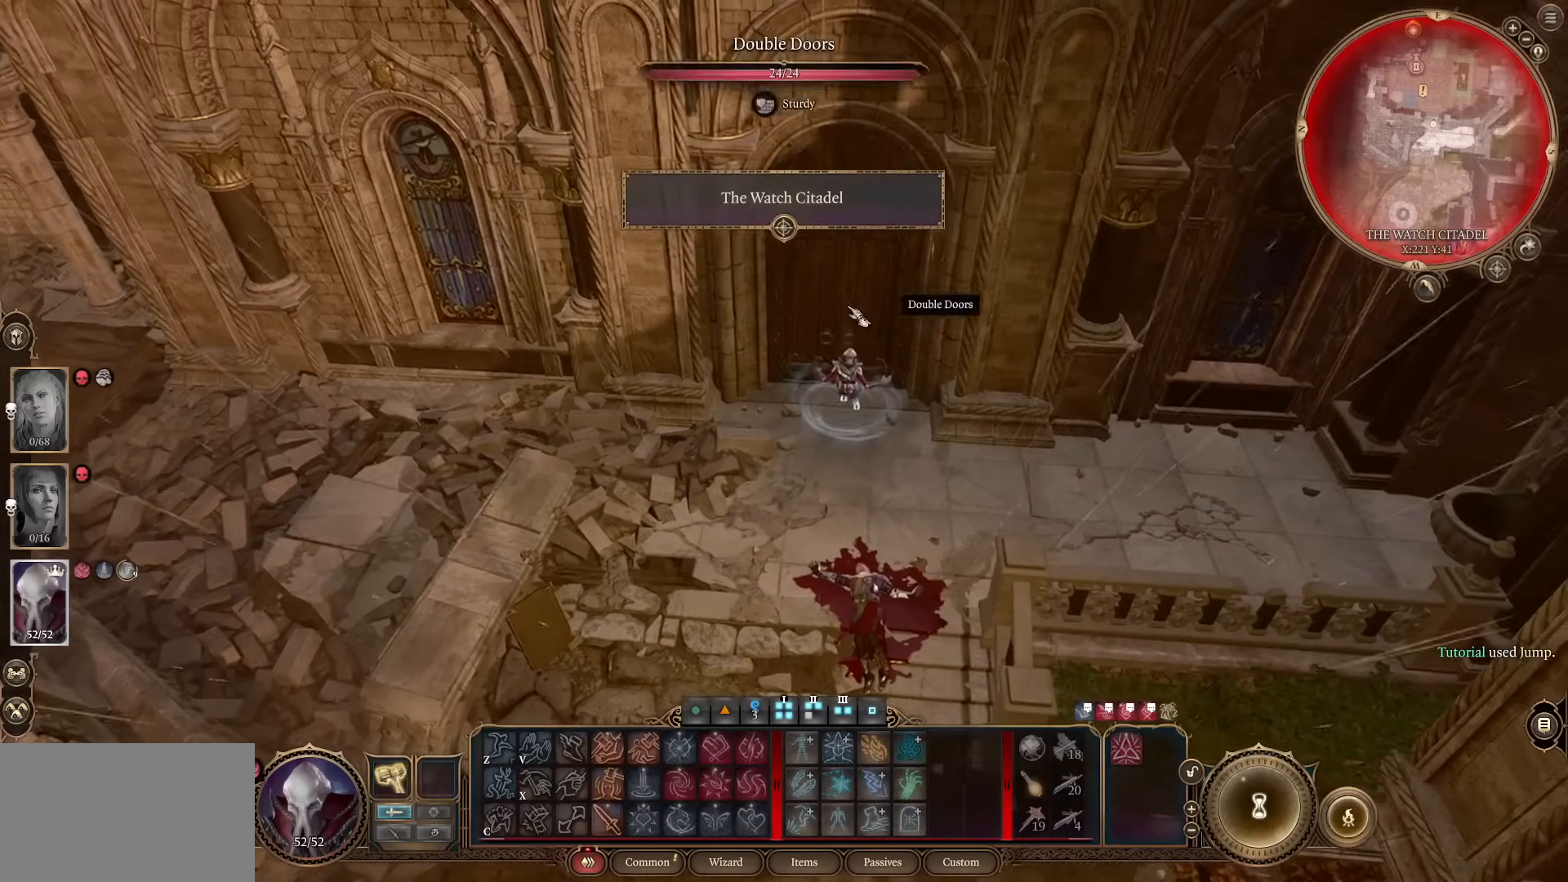
{"keys": [], "mouse": [], "events": []}
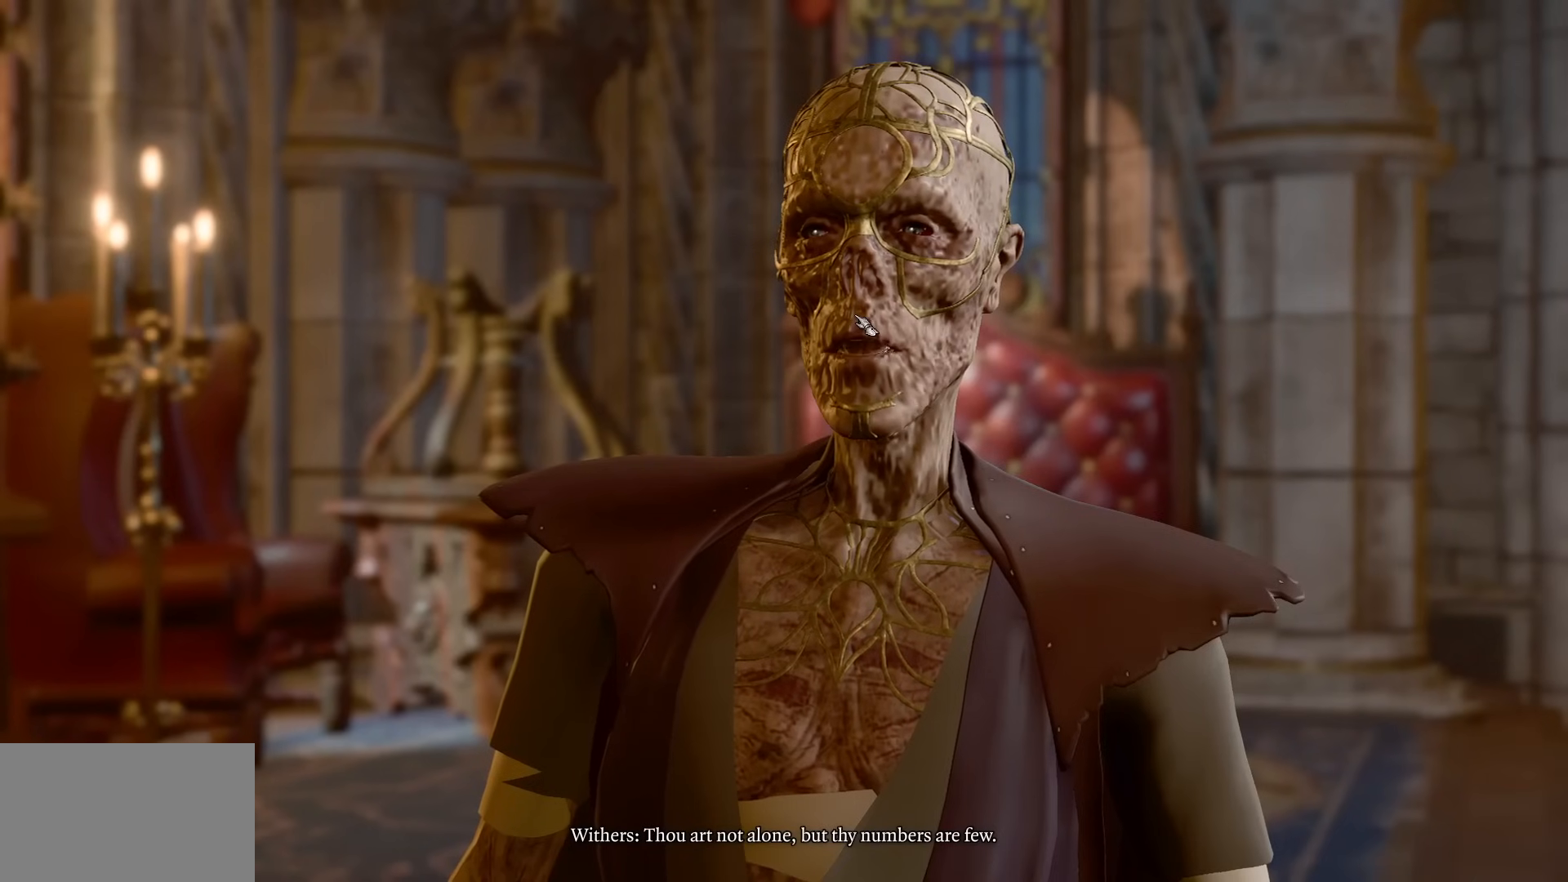
{"keys": [], "mouse": [], "events": []}
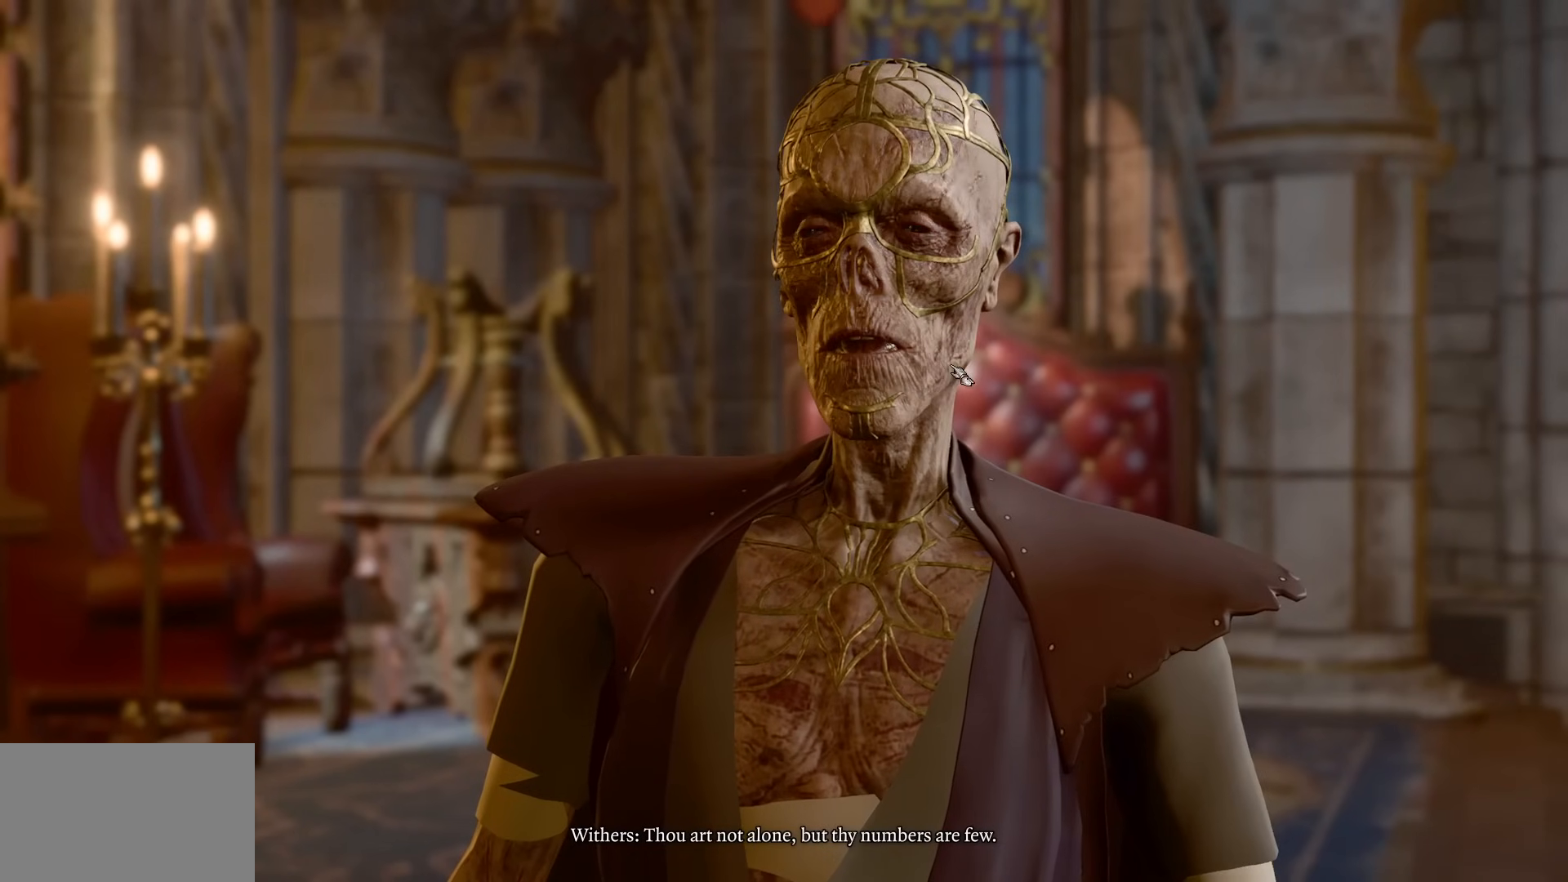
{"keys": [], "mouse": [], "events": []}
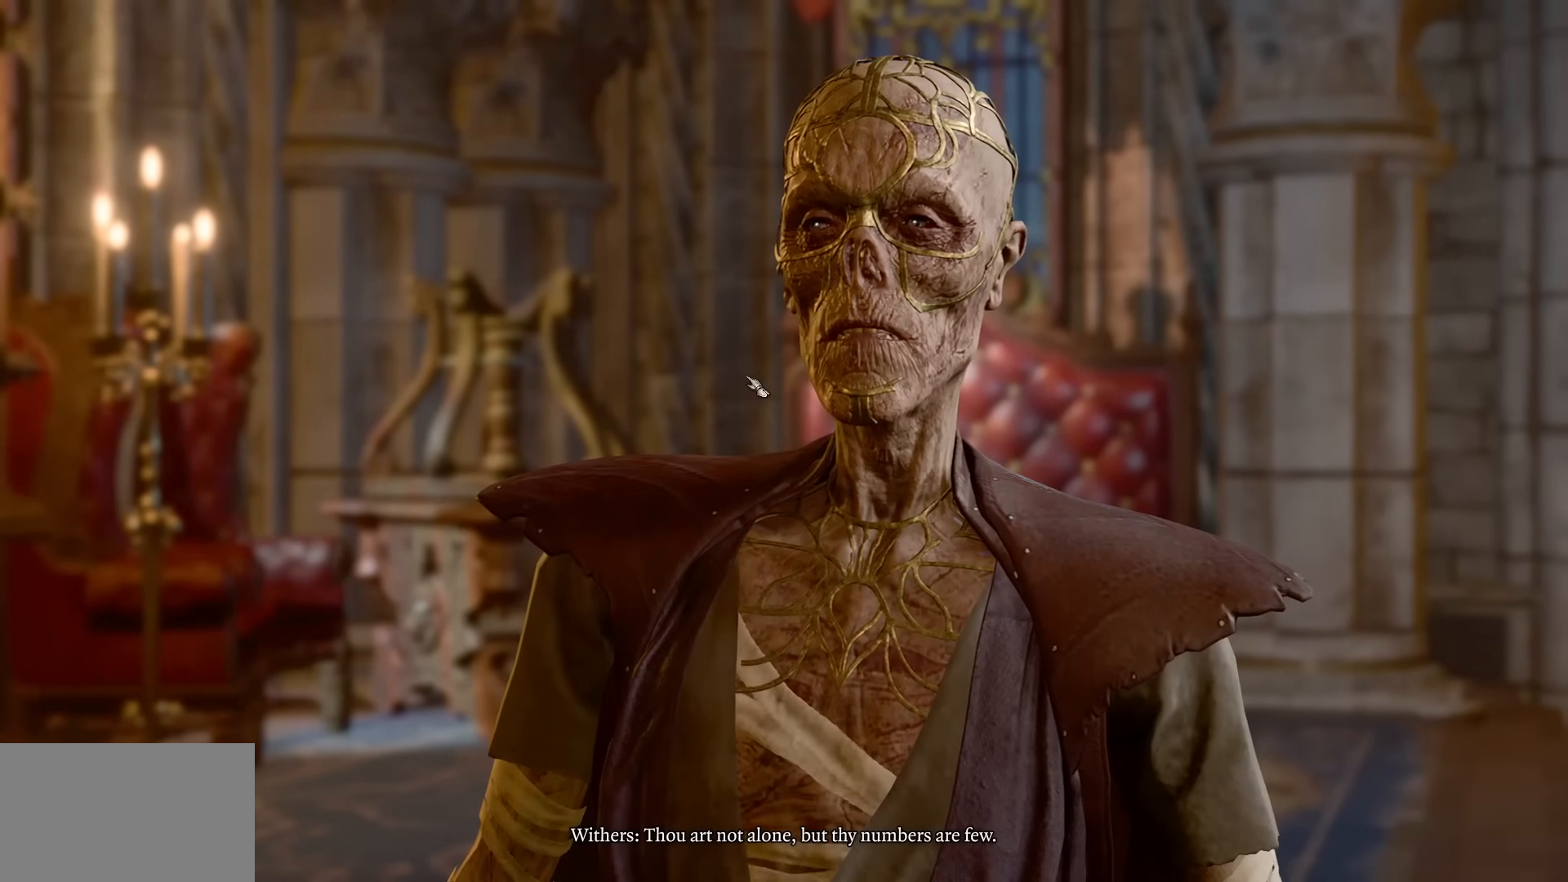
{"keys": [], "mouse": ["right"], "events": [[84, "mouse_right", "down"], [167, "mouse_right", "up"], [267, "mouse_right", "down"], [351, "mouse_right", "up"], [451, "mouse_right", "down"]]}
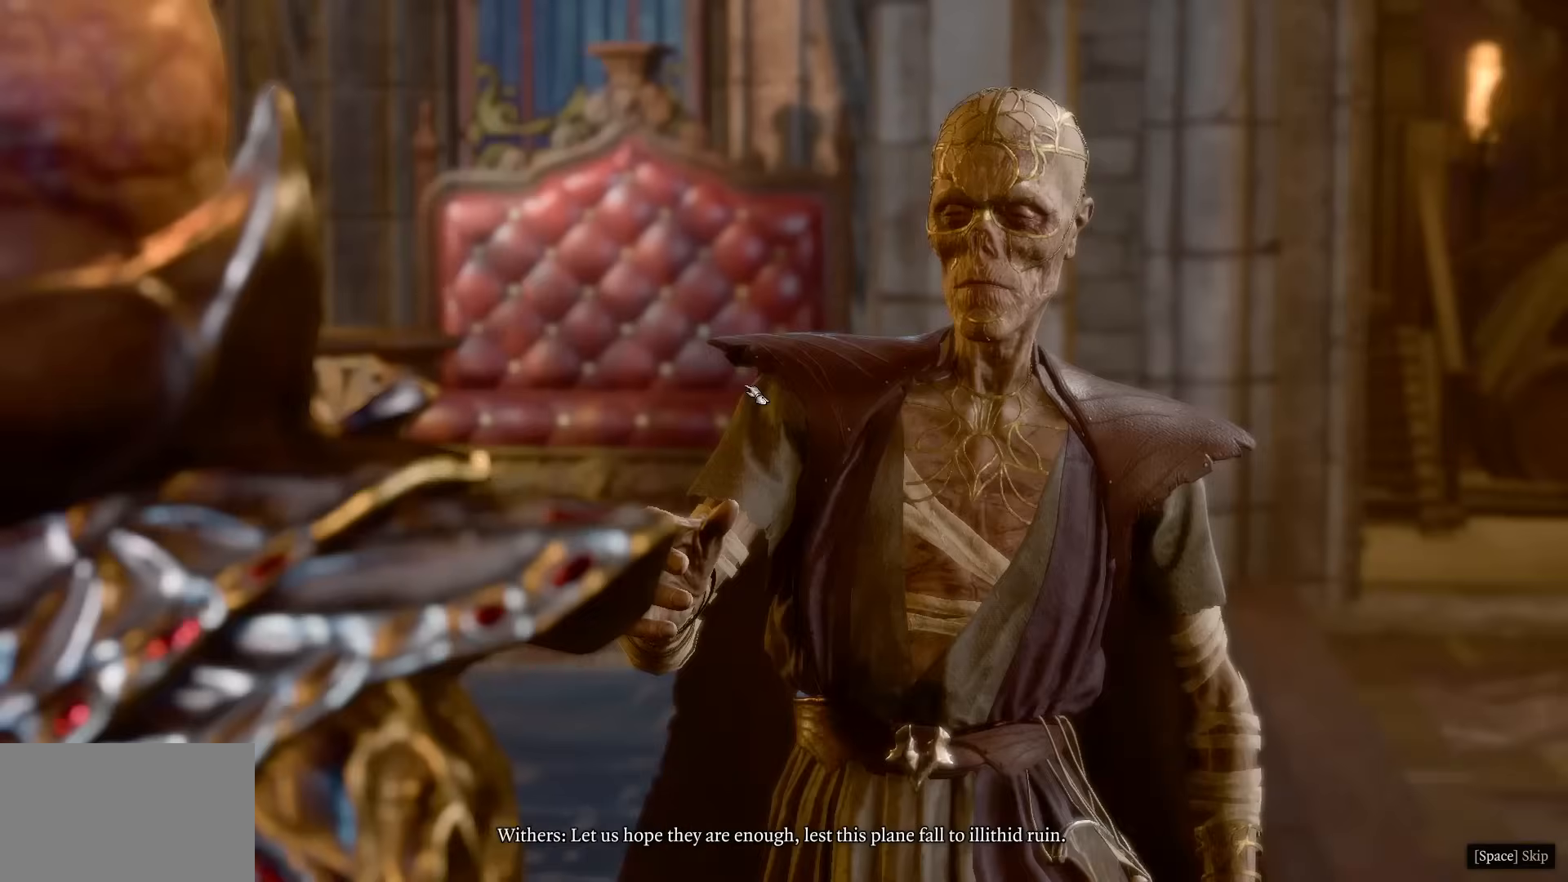
{"keys": [], "mouse": [], "events": [[50, "mouse_right", "up"], [150, "mouse_right", "down"], [233, "mouse_right", "up"], [367, "mouse_right", "down"], [467, "mouse_right", "up"]]}
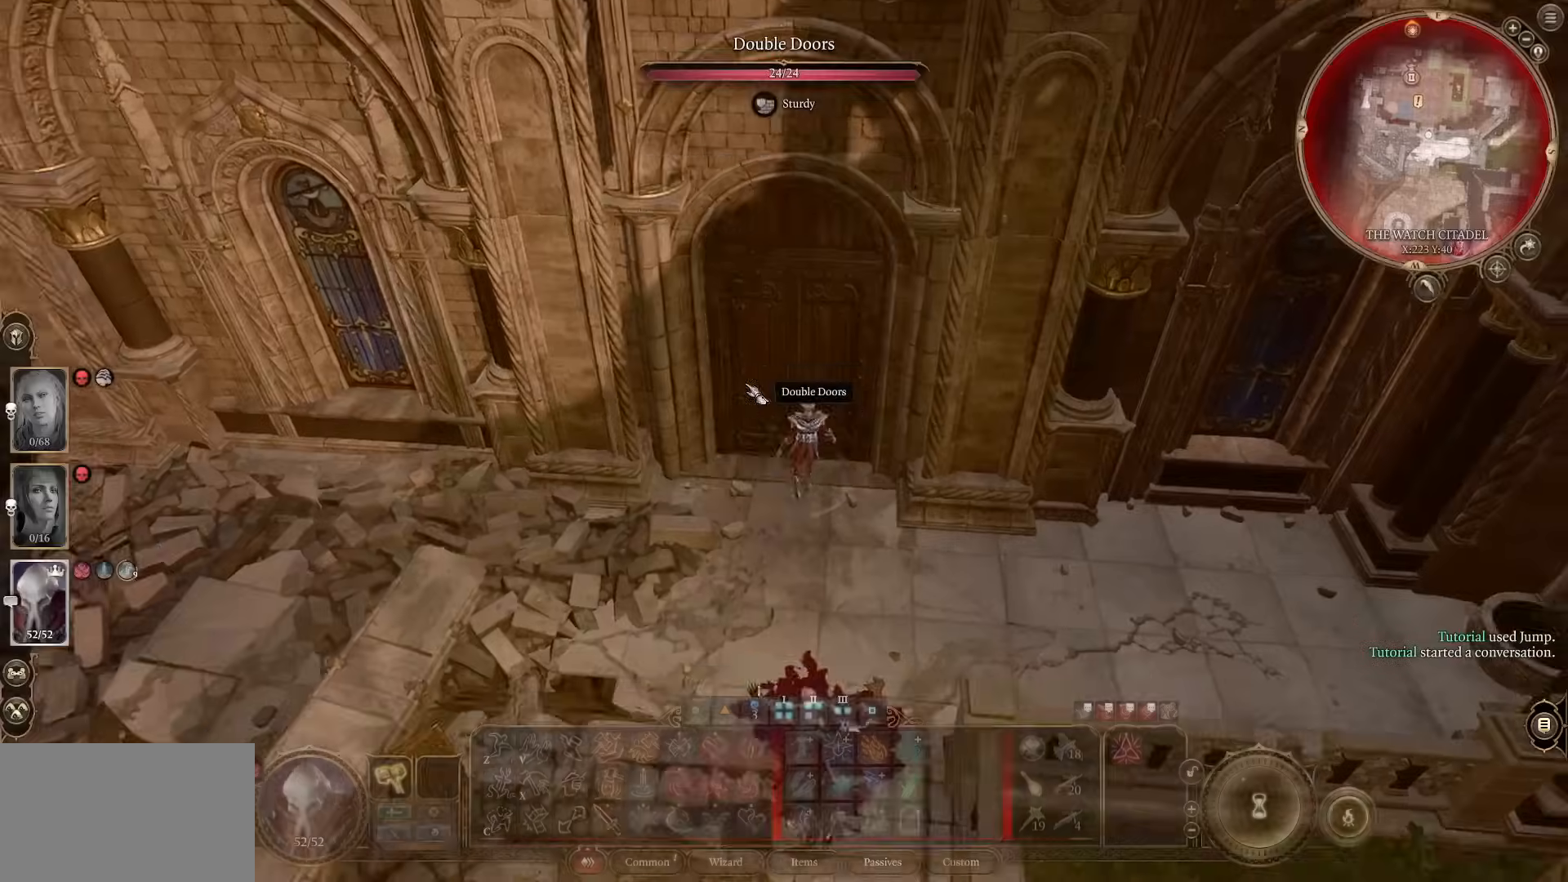
{"keys": [], "mouse": [], "events": []}
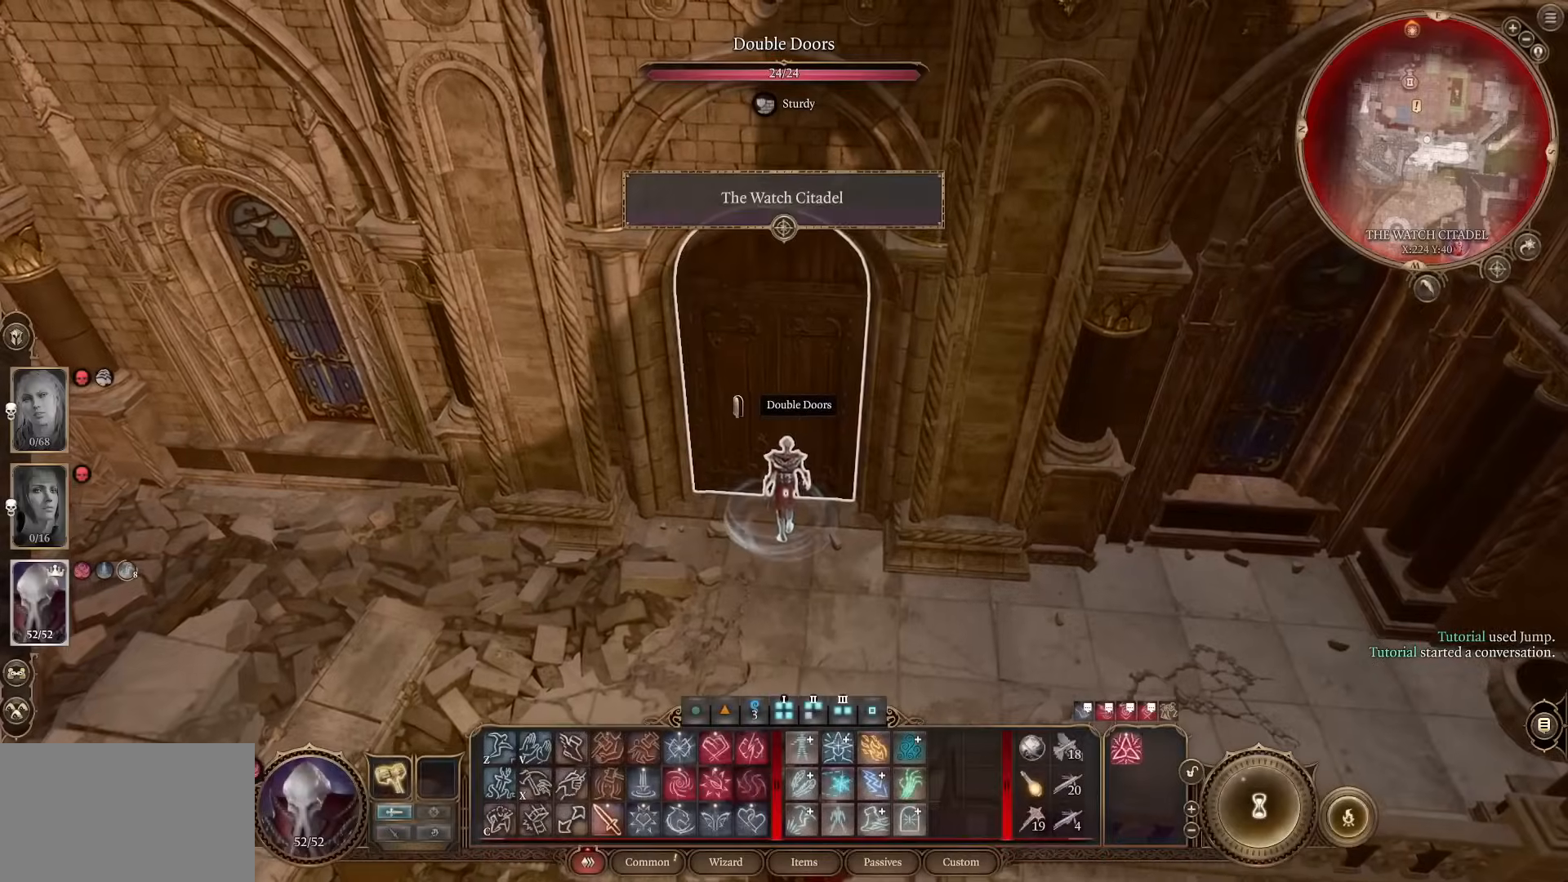
{"keys": [], "mouse": [], "events": [[83, "mouse_left", "down"], [117, "mouse_left", "up"], [267, "w", "down"], [450, "w", "up"]]}
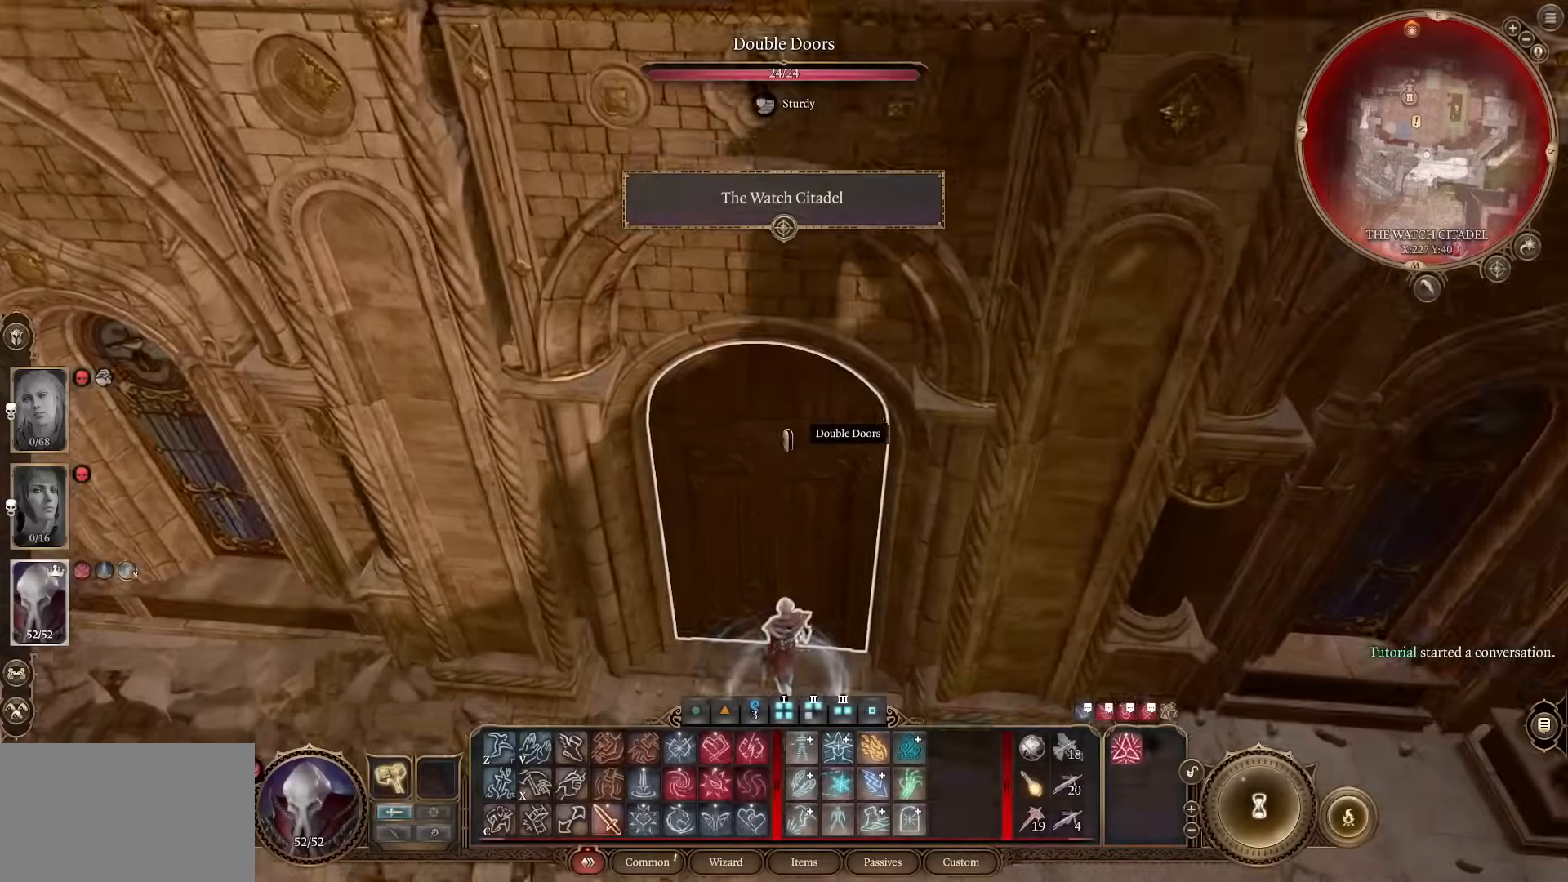
{"keys": [], "mouse": [], "events": [[234, "mouse_wheel", "down"], [234, "w", "down"], [367, "mouse_wheel", "up"], [367, "w", "up"]]}
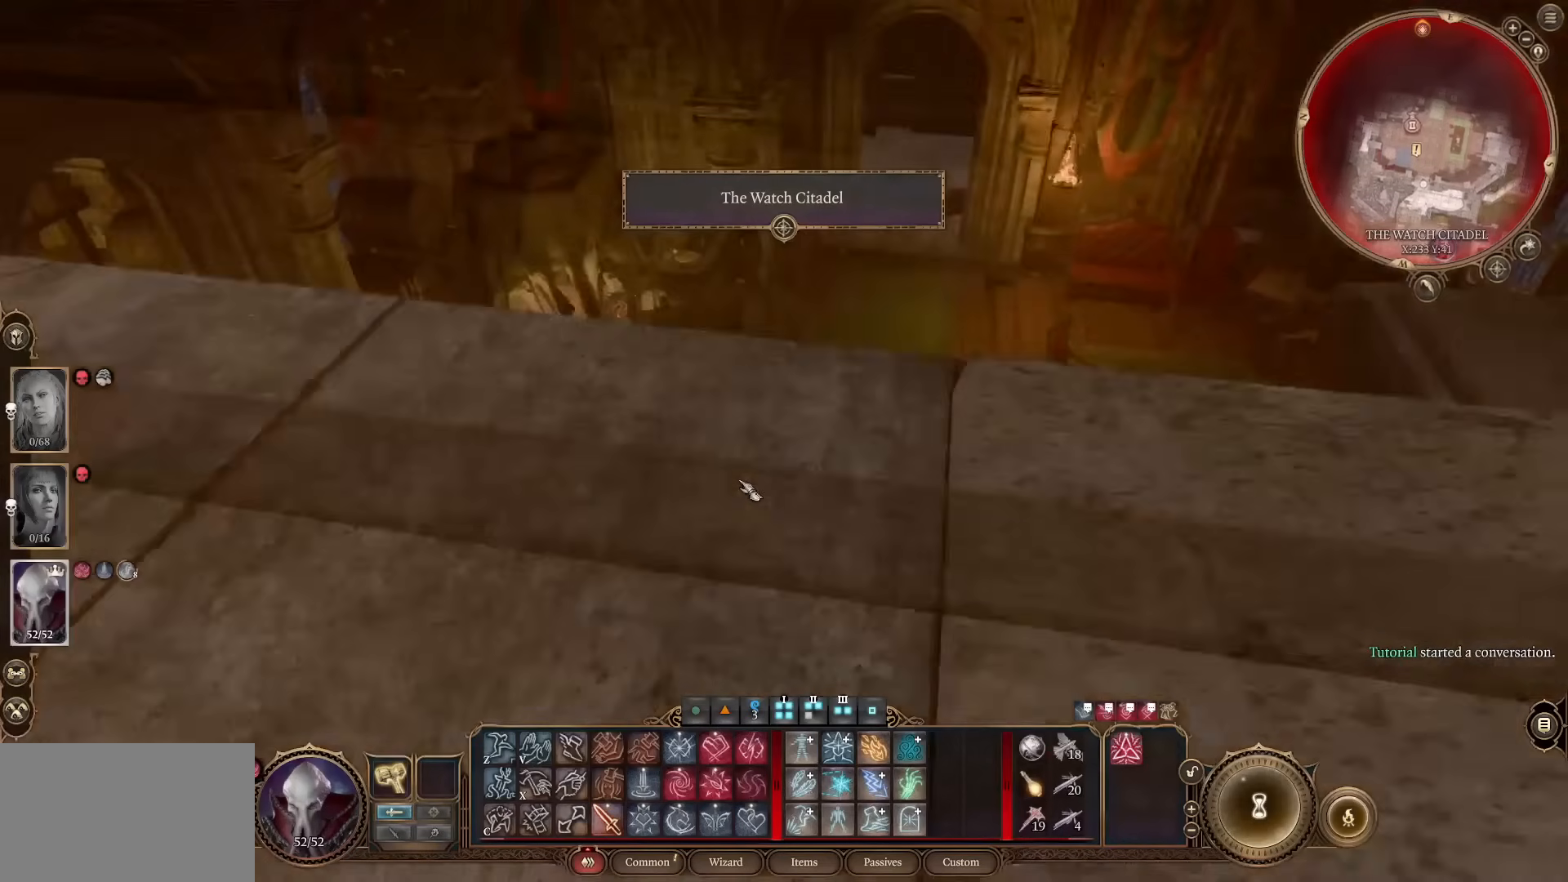
{"keys": [], "mouse": [], "events": [[300, "mouse_left", "down"], [434, "mouse_left", "up"]]}
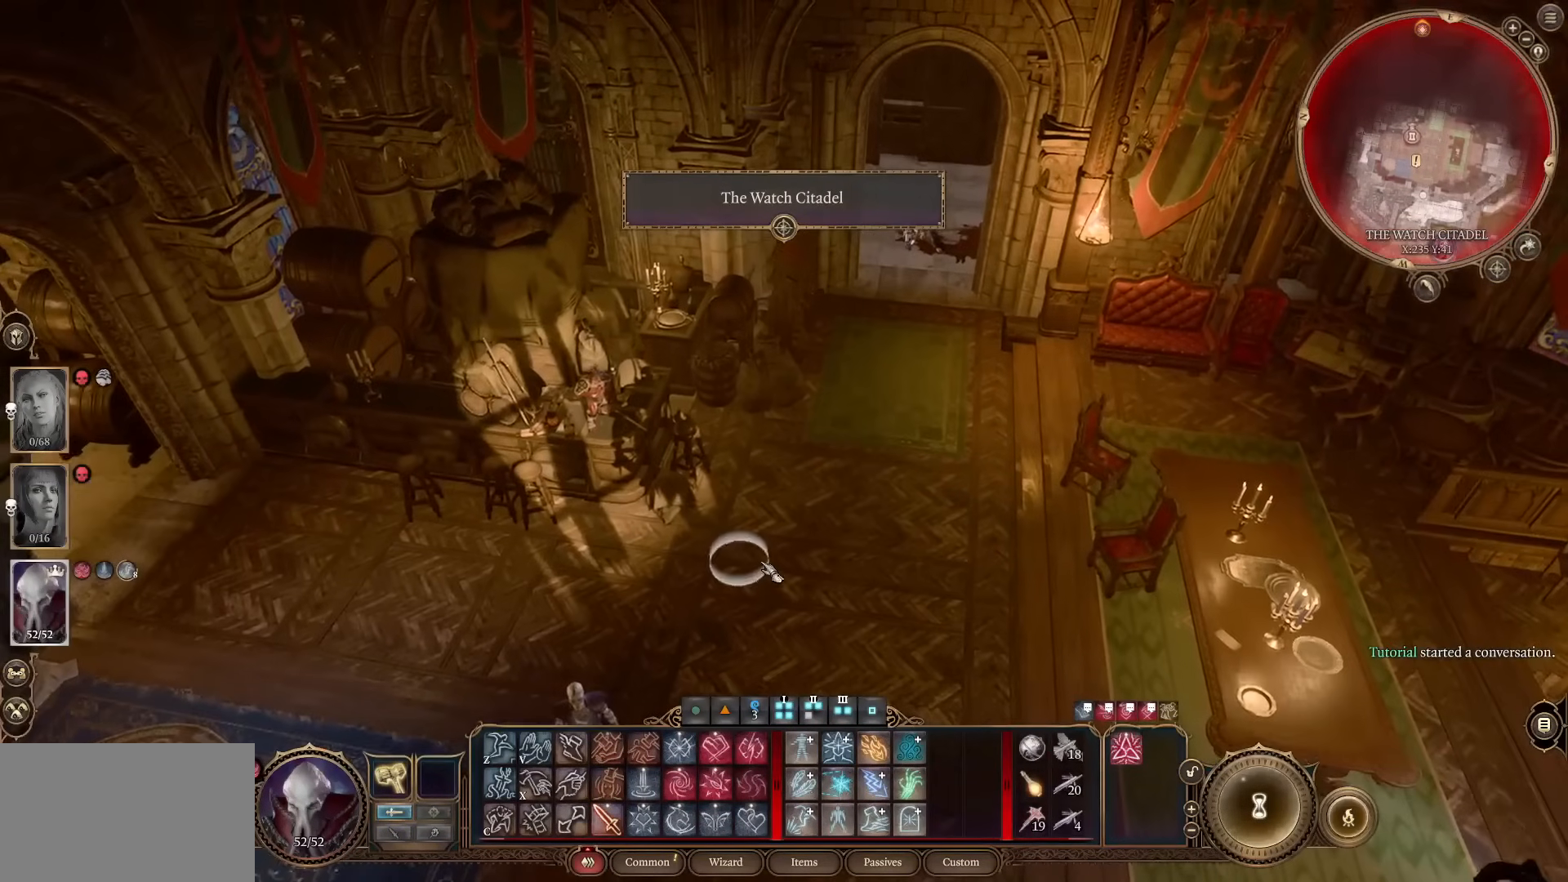
{"keys": [], "mouse": [], "events": [[167, "mouse_wheel", "down"], [367, "mouse_wheel", "up"]]}
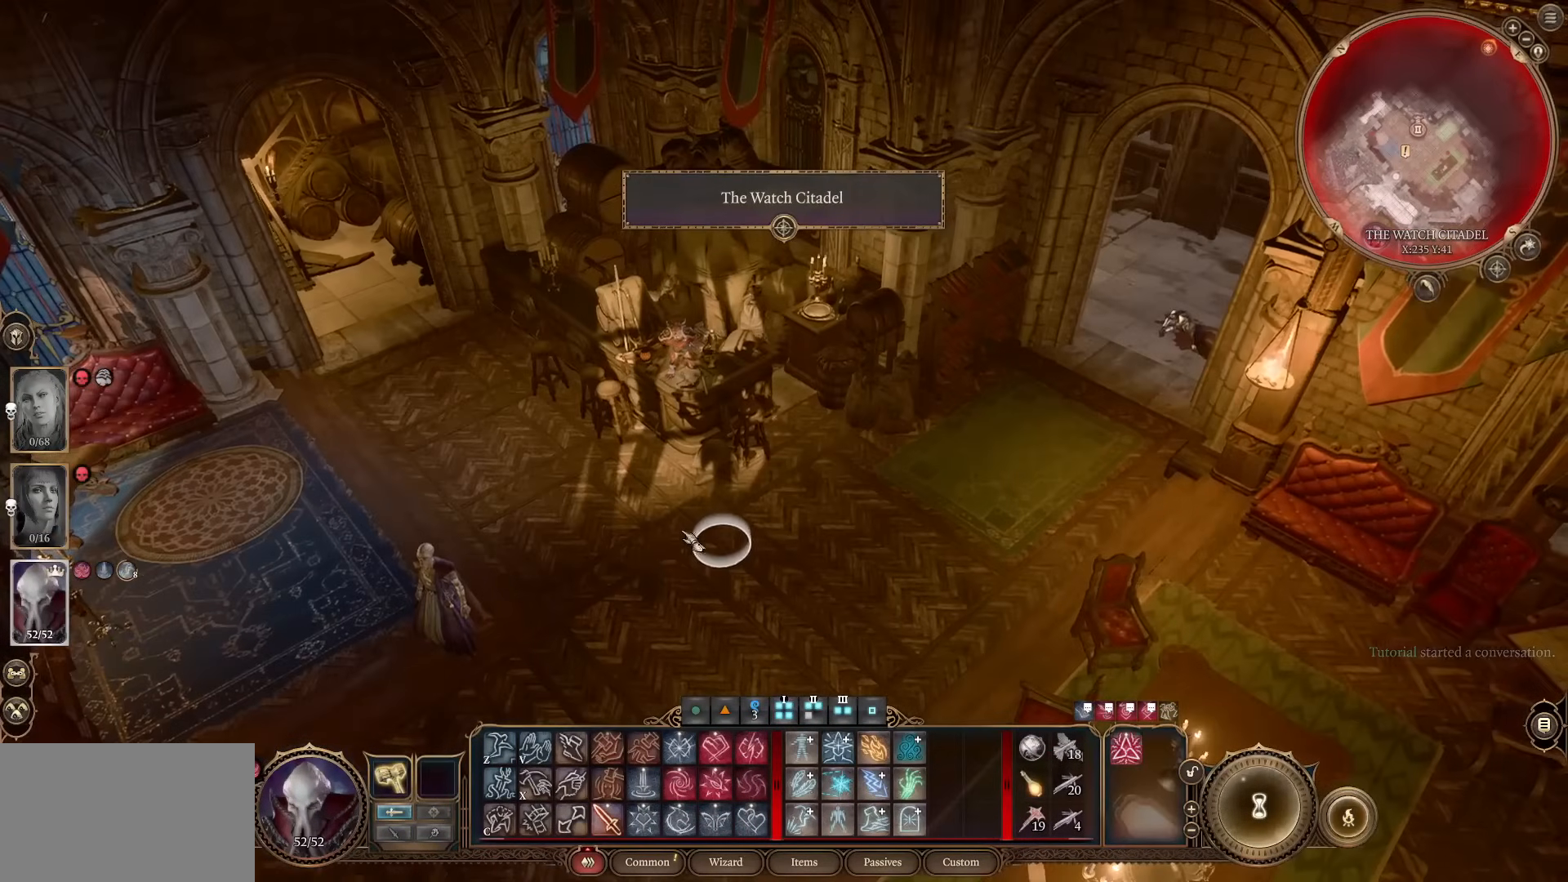
{"keys": [], "mouse": [], "events": []}
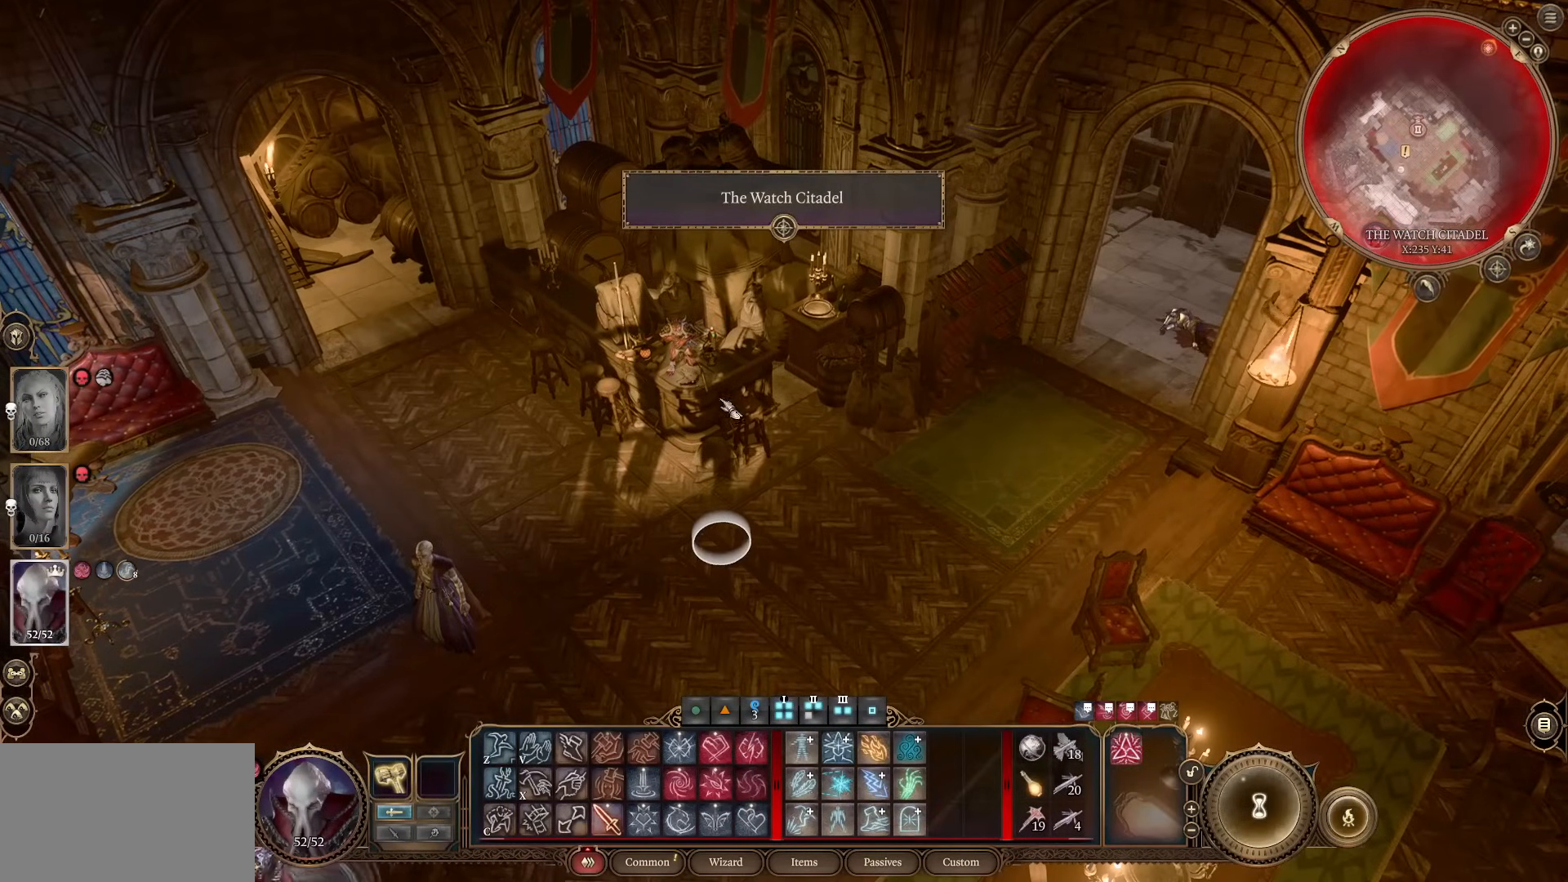
{"keys": [], "mouse": [], "events": []}
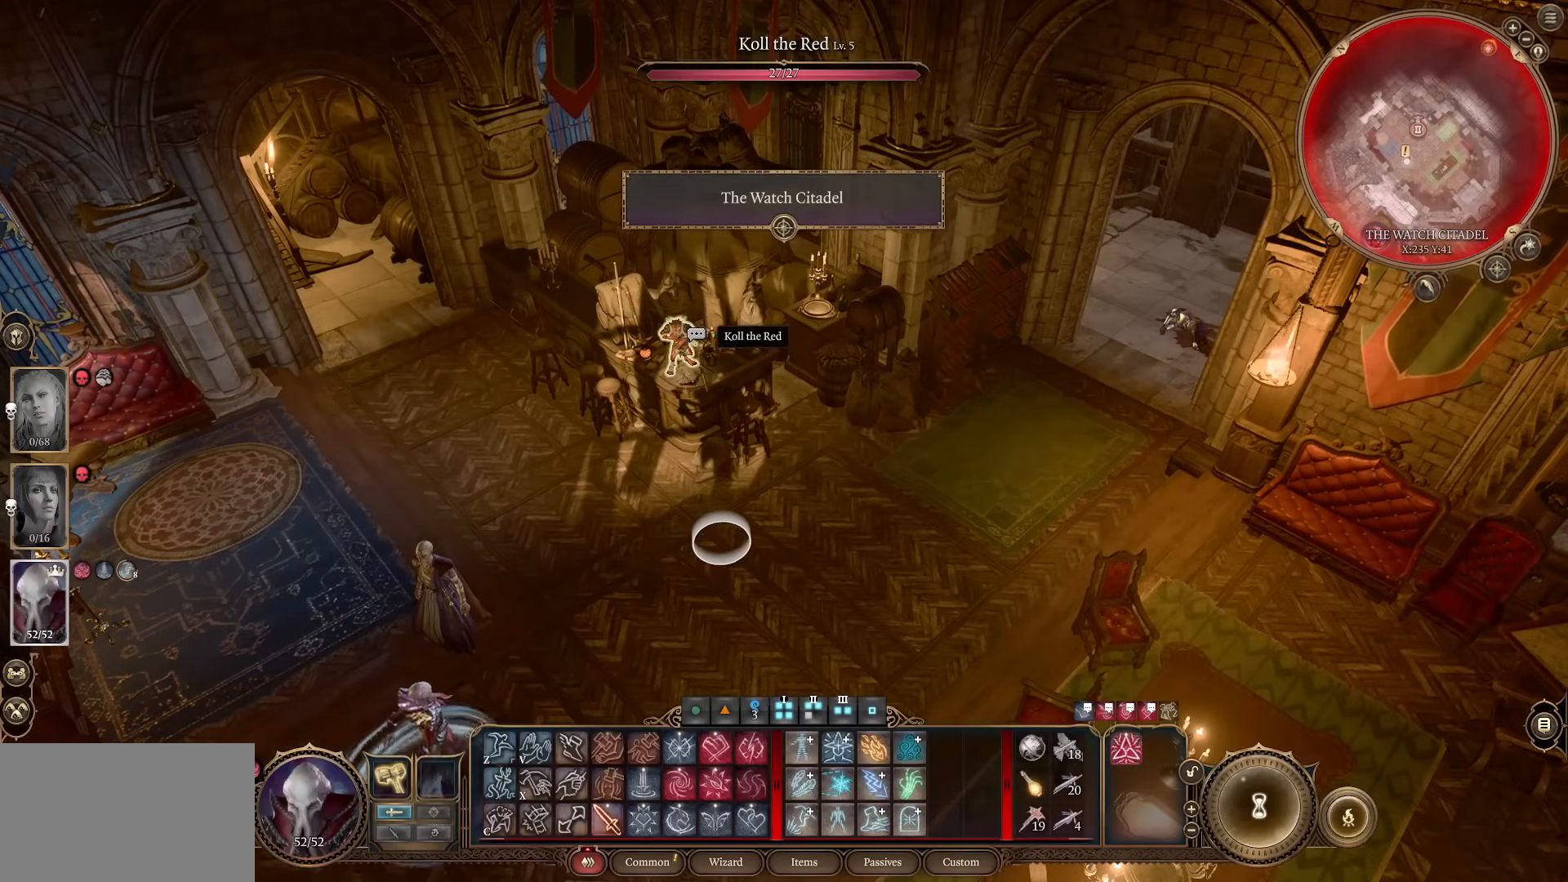
{"keys": [], "mouse": [], "events": [[16, "mouse_left", "down"], [100, "mouse_left", "up"]]}
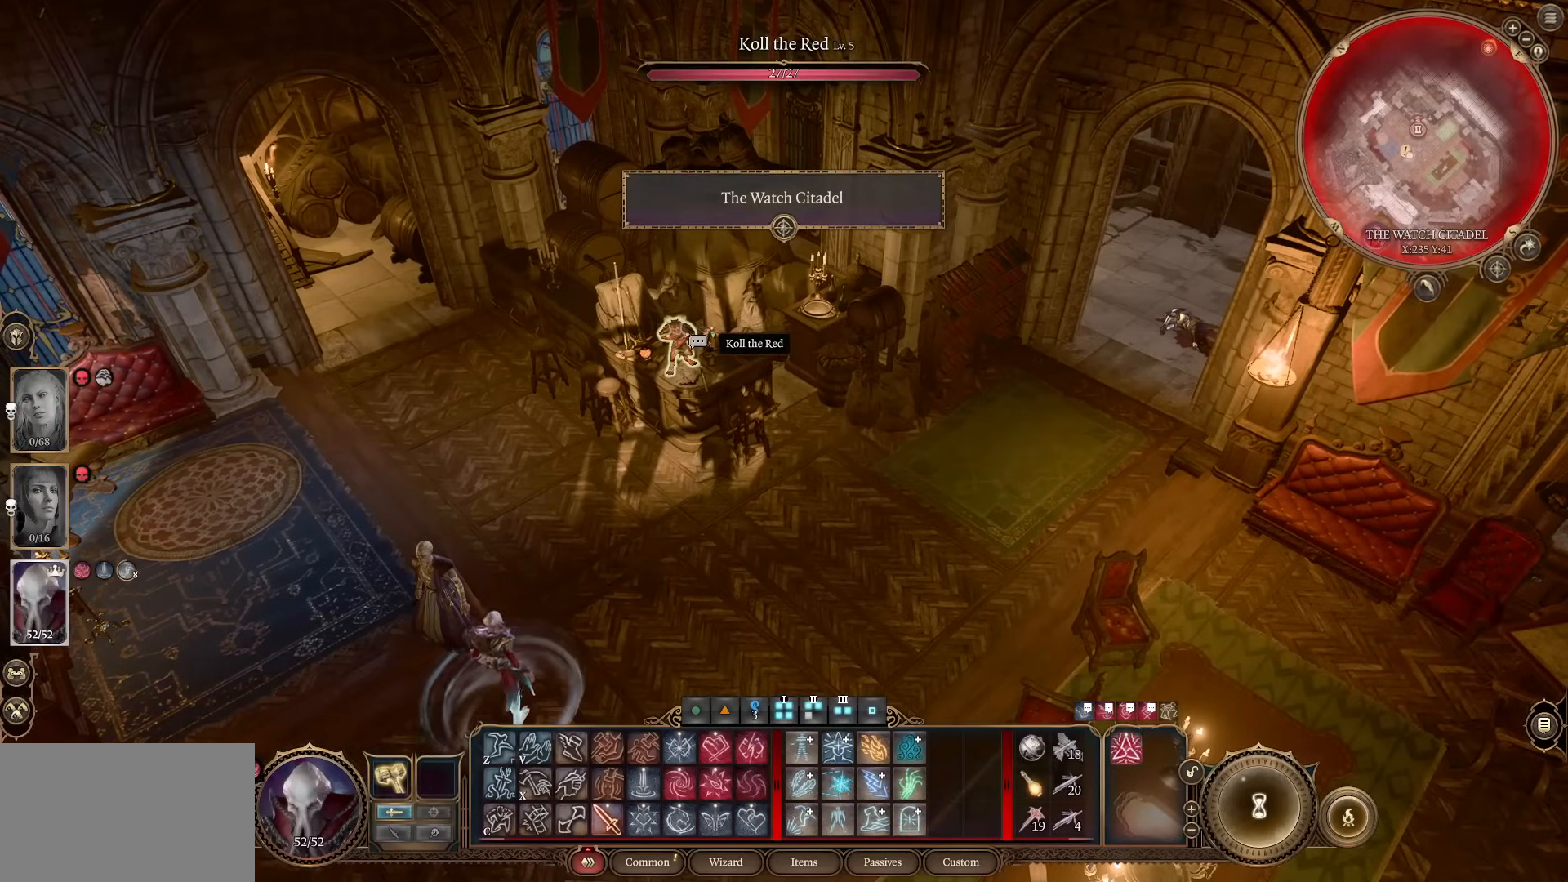
{"keys": [], "mouse": [], "events": []}
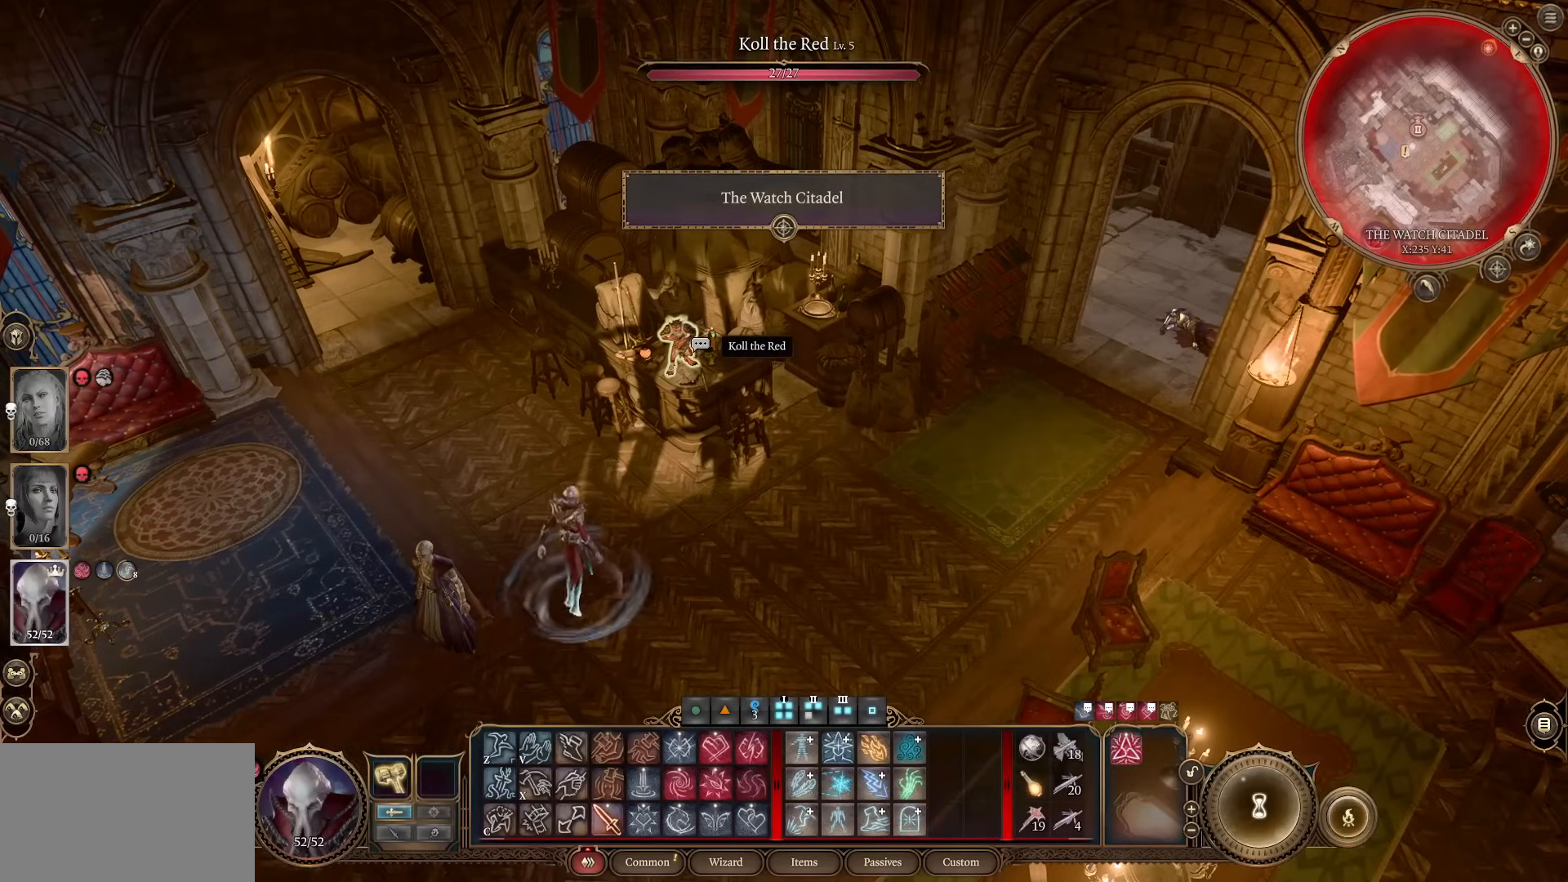
{"keys": [], "mouse": [], "events": []}
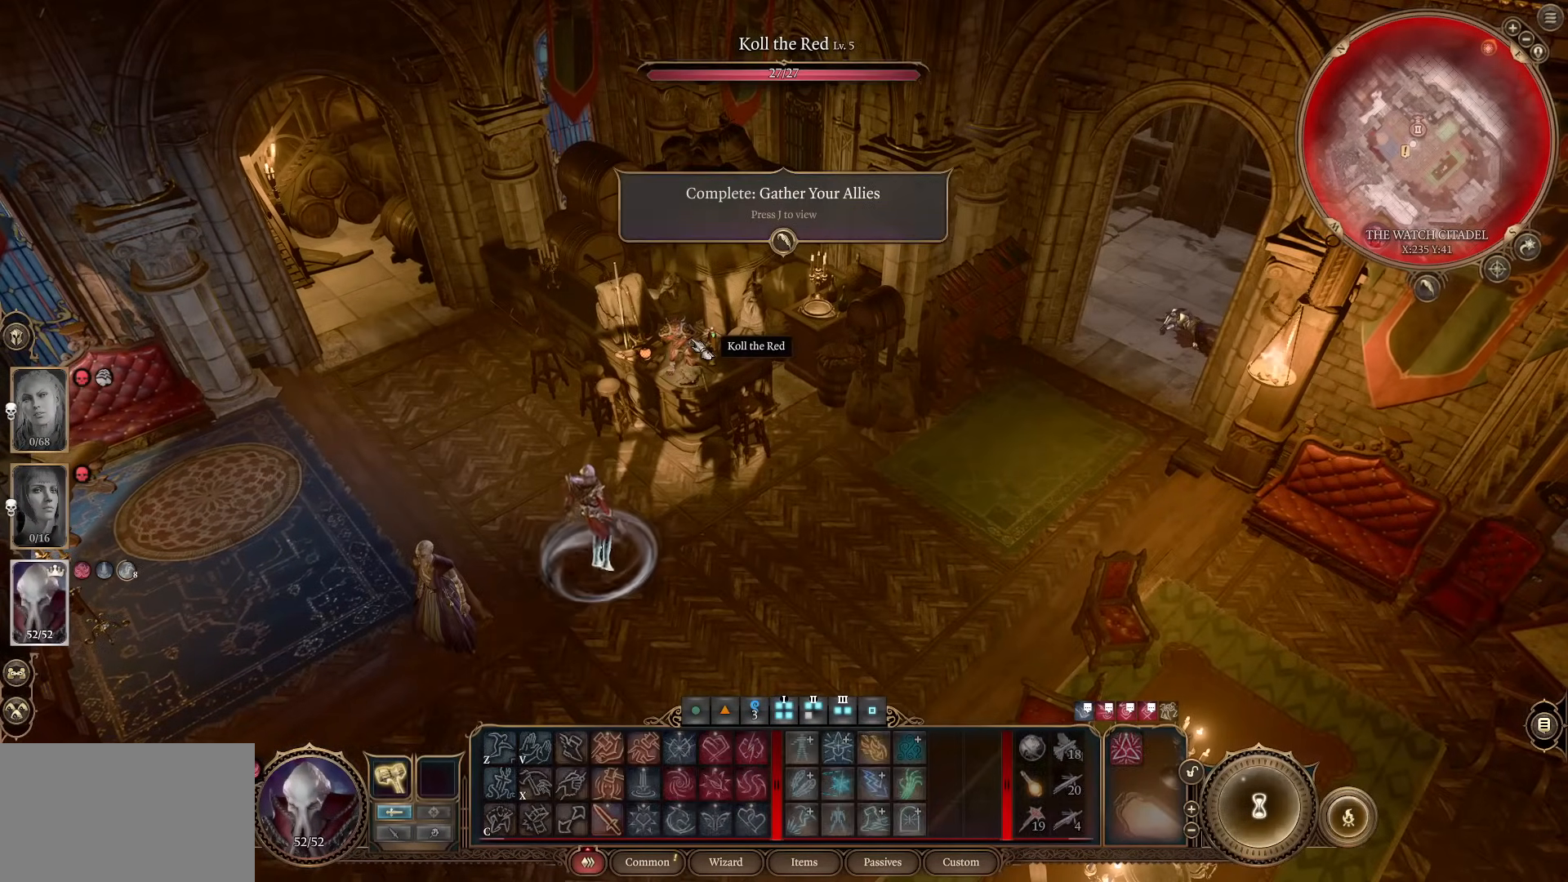
{"keys": [], "mouse": [], "events": []}
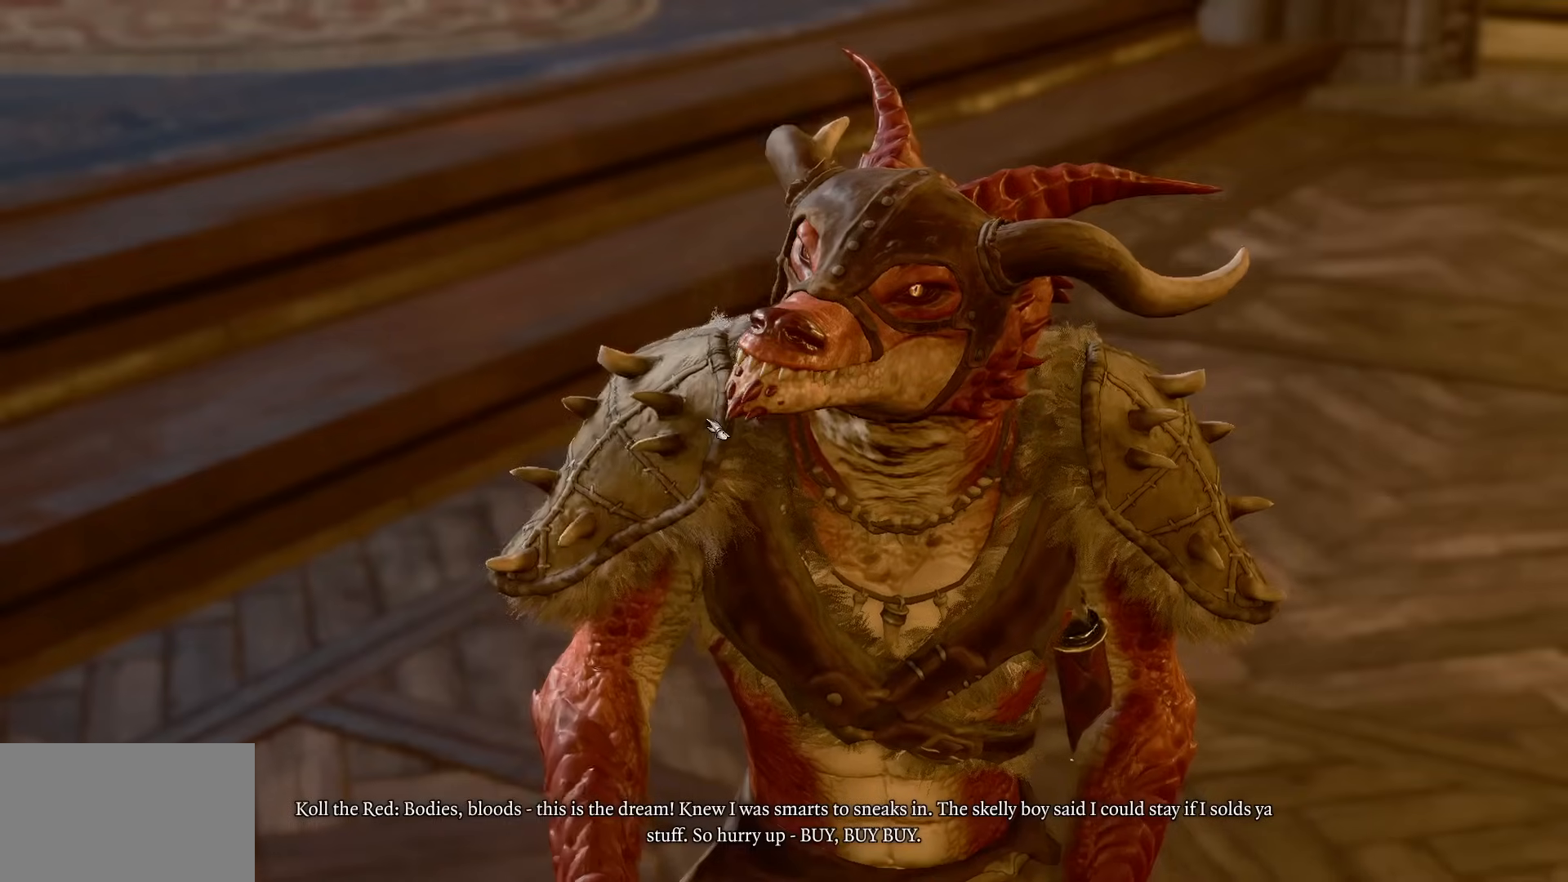
{"keys": [], "mouse": [], "events": []}
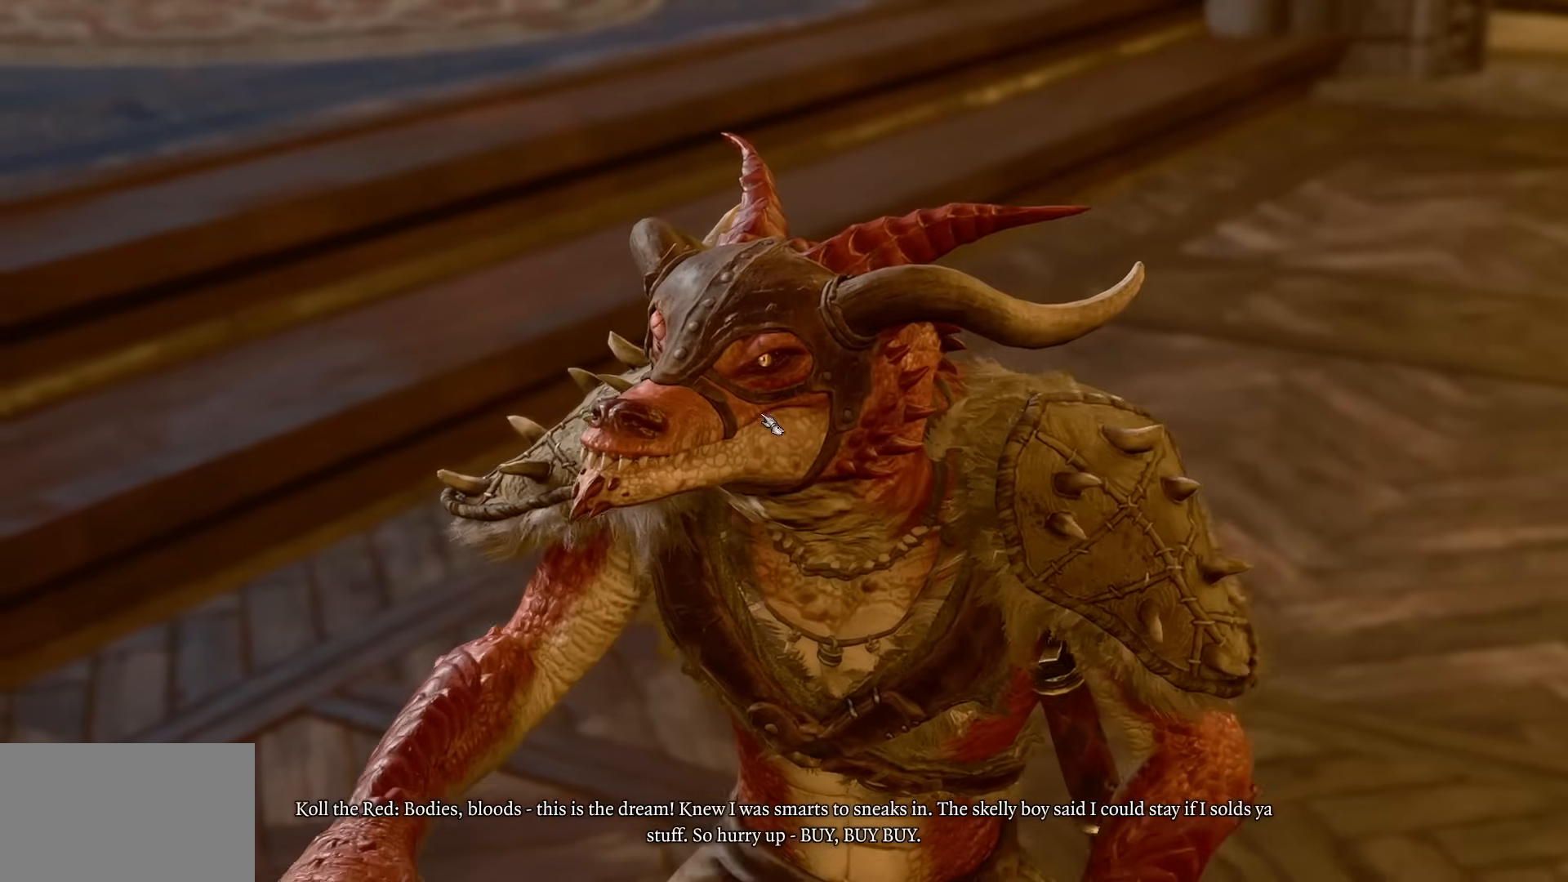
{"keys": [], "mouse": ["right"], "events": [[383, "mouse_right", "down"]]}
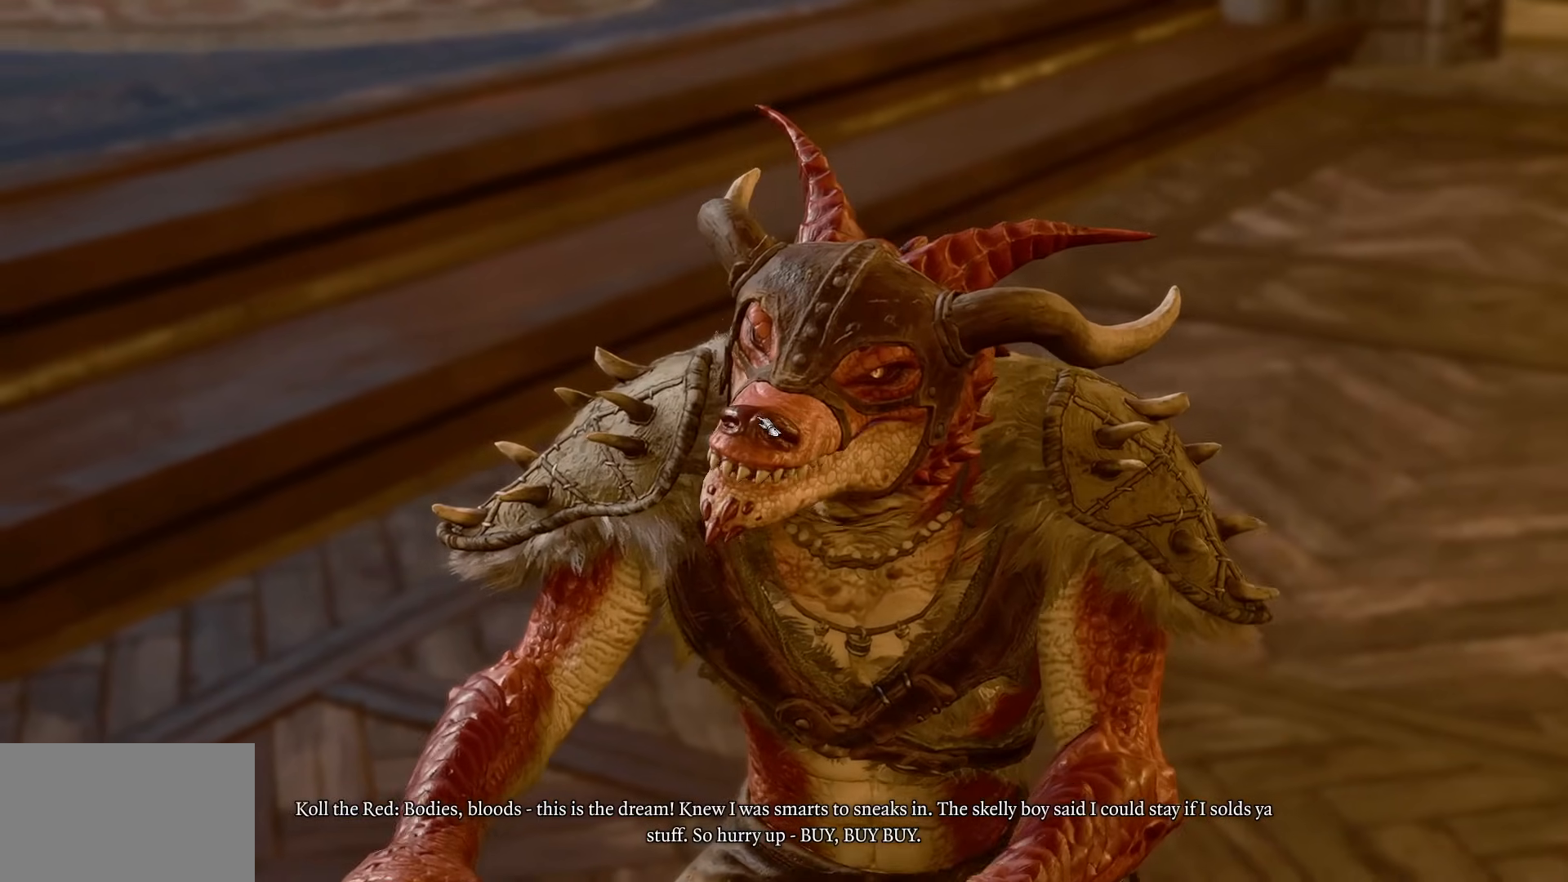
{"keys": [], "mouse": [], "events": [[33, "mouse_right", "up"], [117, "mouse_right", "down"], [217, "mouse_right", "up"], [267, "mouse_right", "down"], [401, "mouse_right", "up"]]}
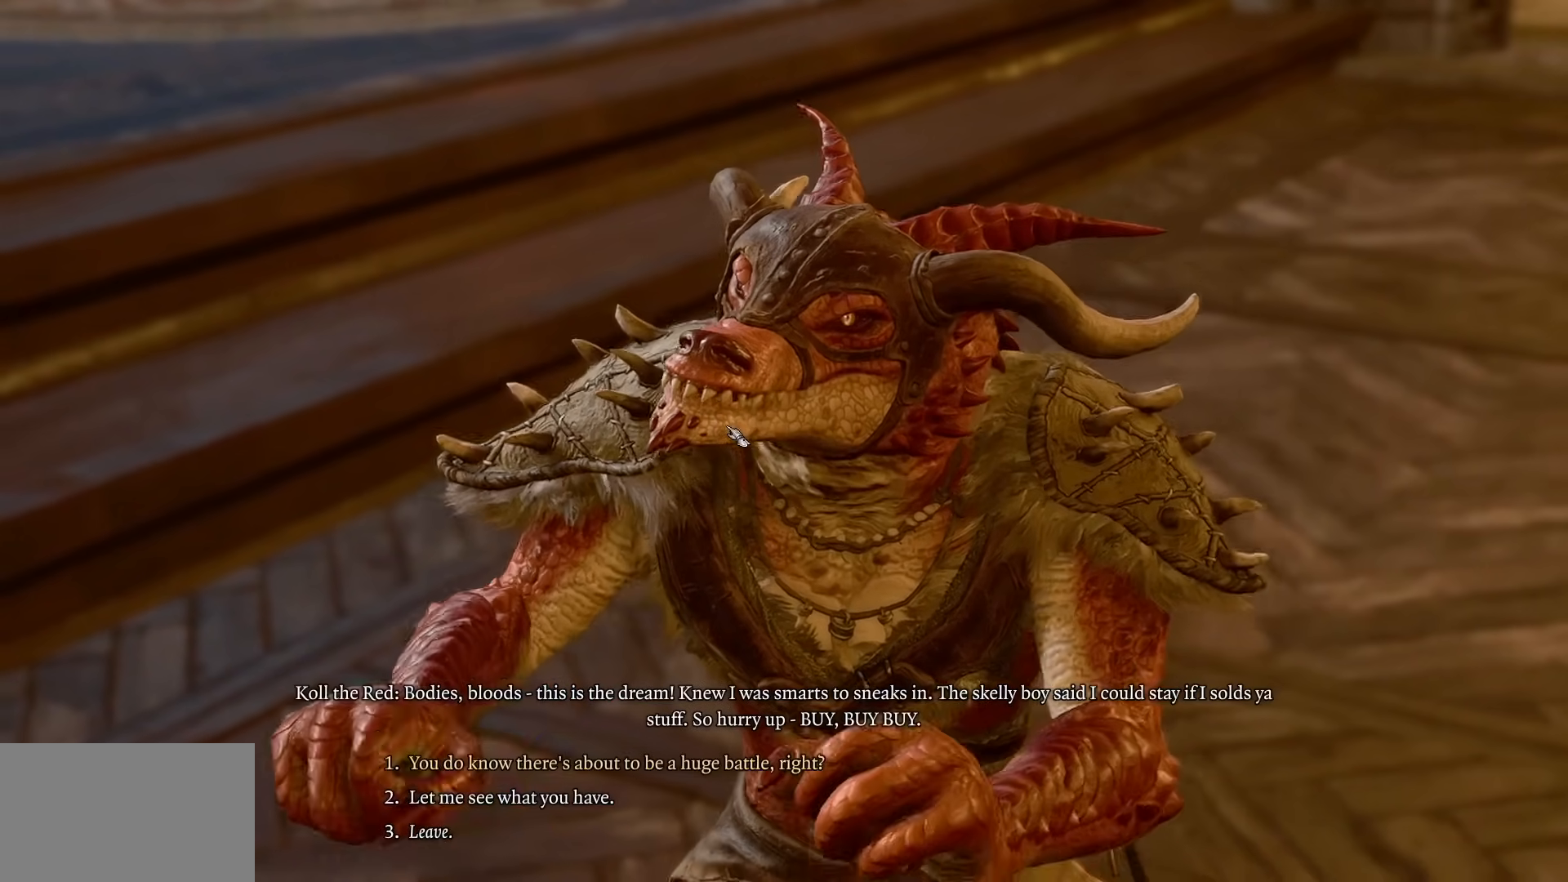
{"keys": [], "mouse": [], "events": []}
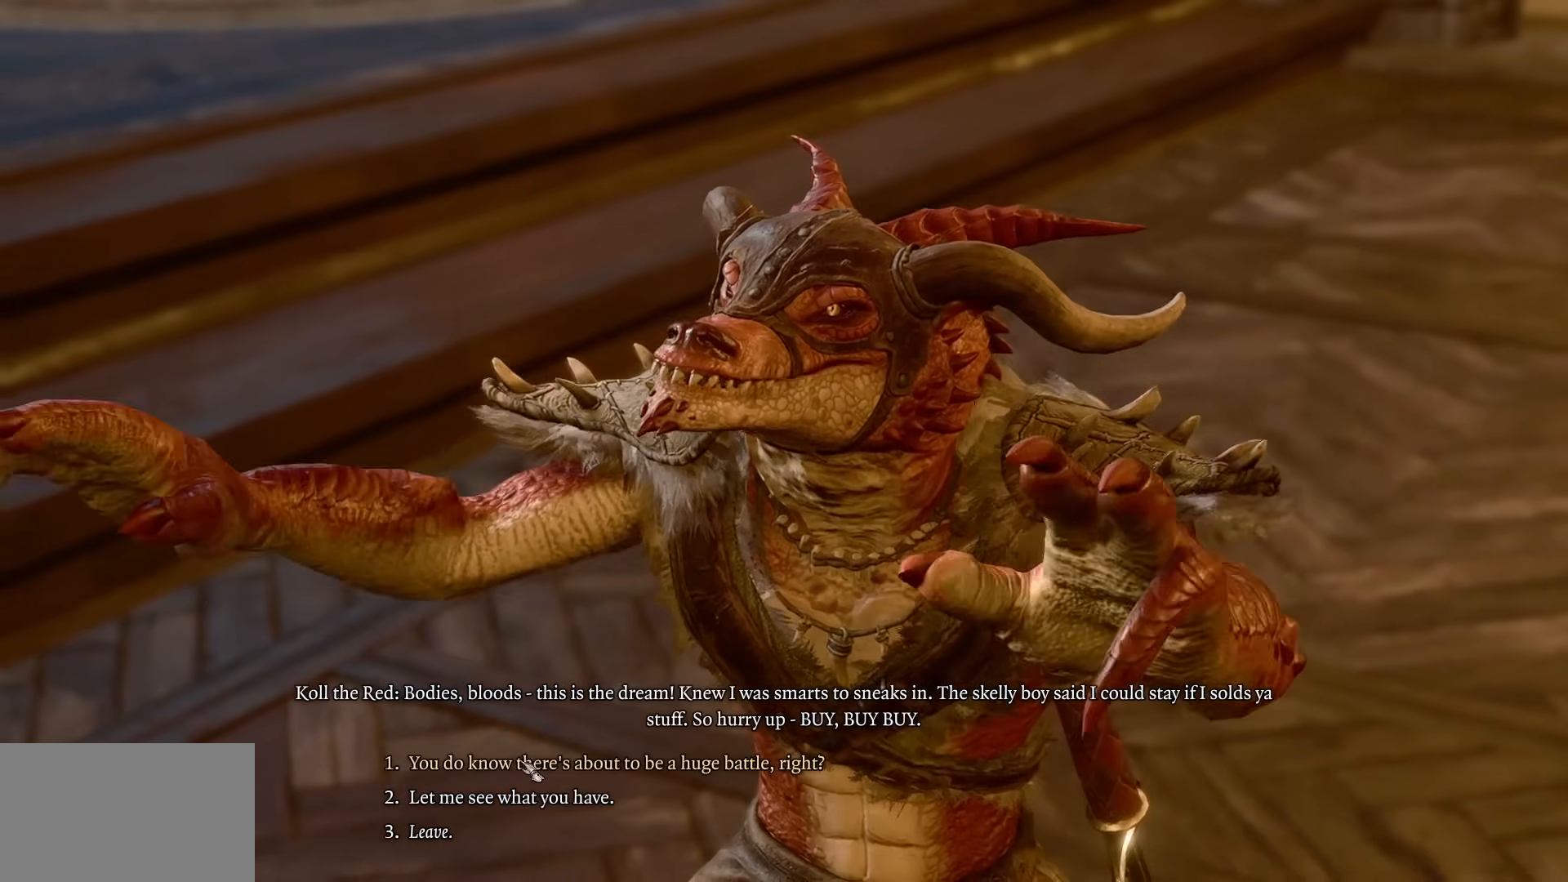
{"keys": [], "mouse": [], "events": []}
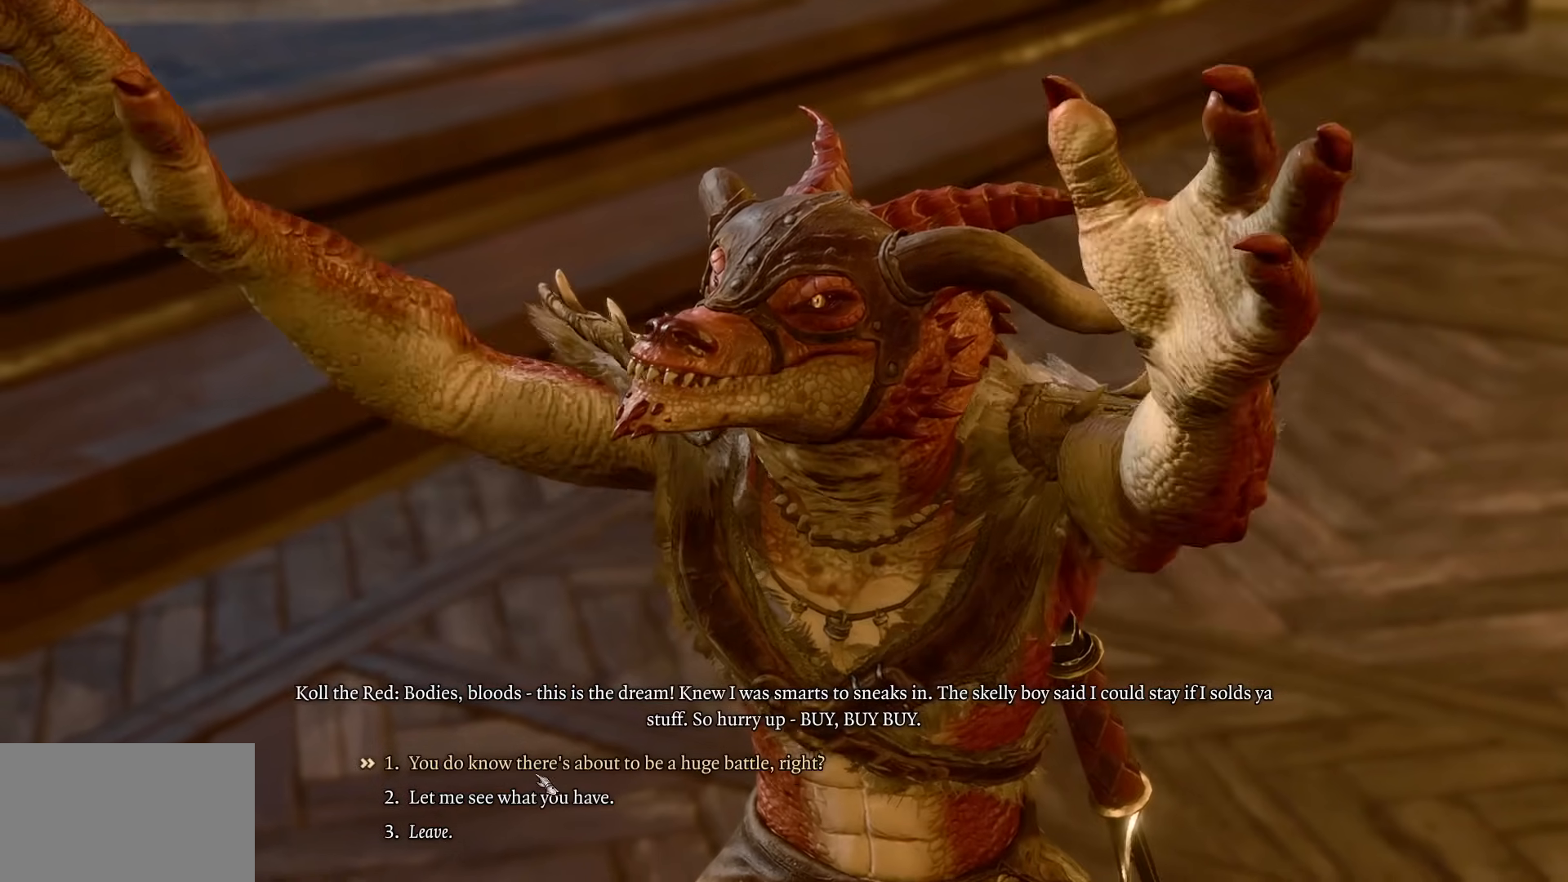
{"keys": [], "mouse": ["left"], "events": [[450, "mouse_left", "down"]]}
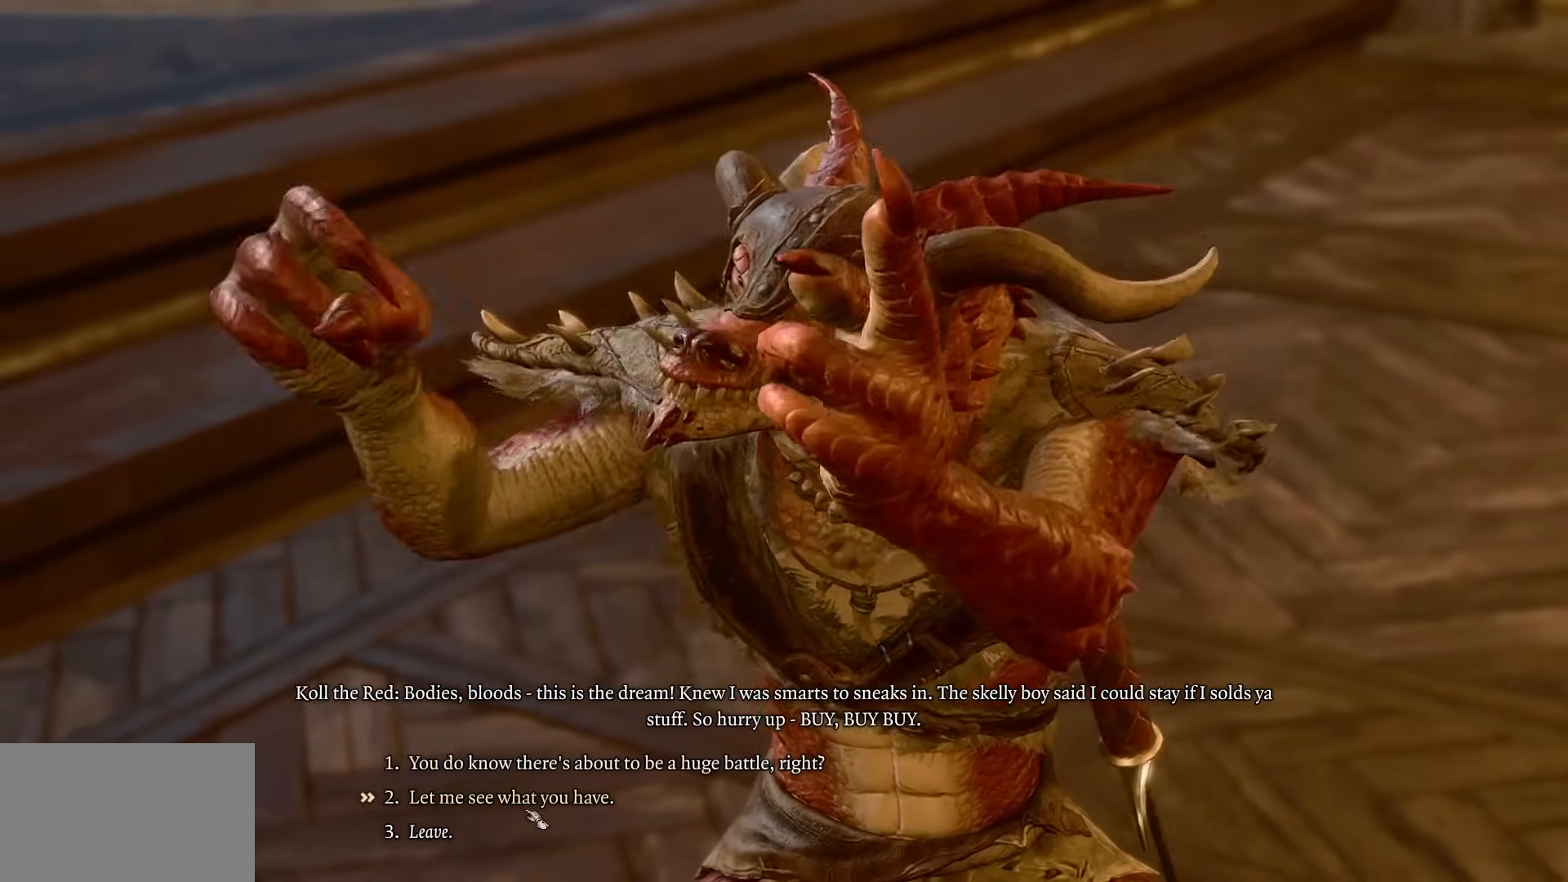
{"keys": [], "mouse": ["right"], "events": [[50, "mouse_left", "up"], [467, "mouse_right", "down"]]}
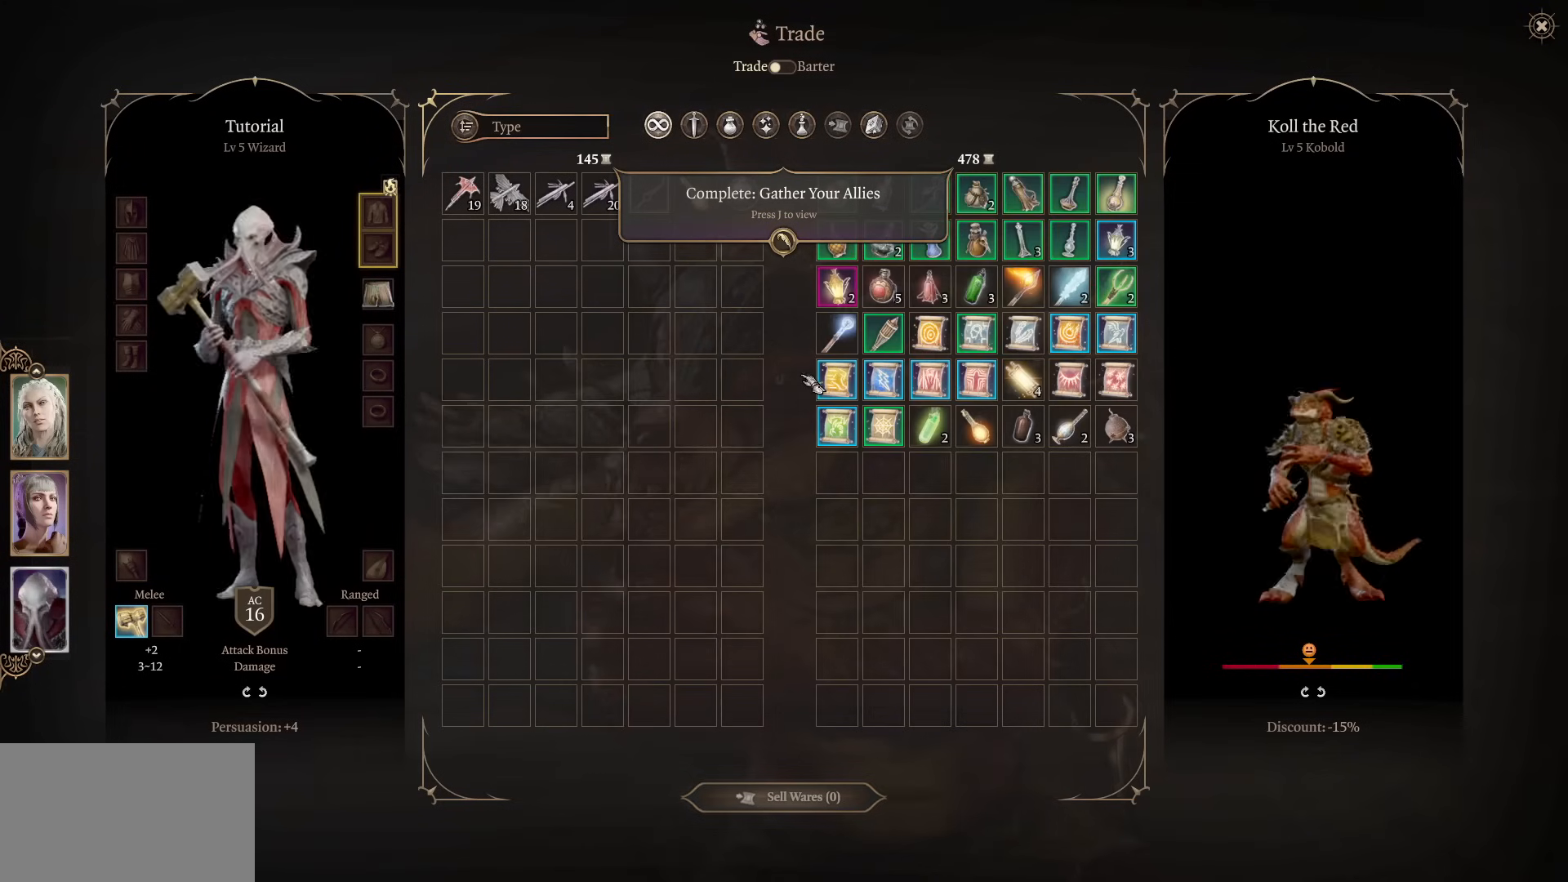
{"keys": [], "mouse": [], "events": [[50, "mouse_right", "up"]]}